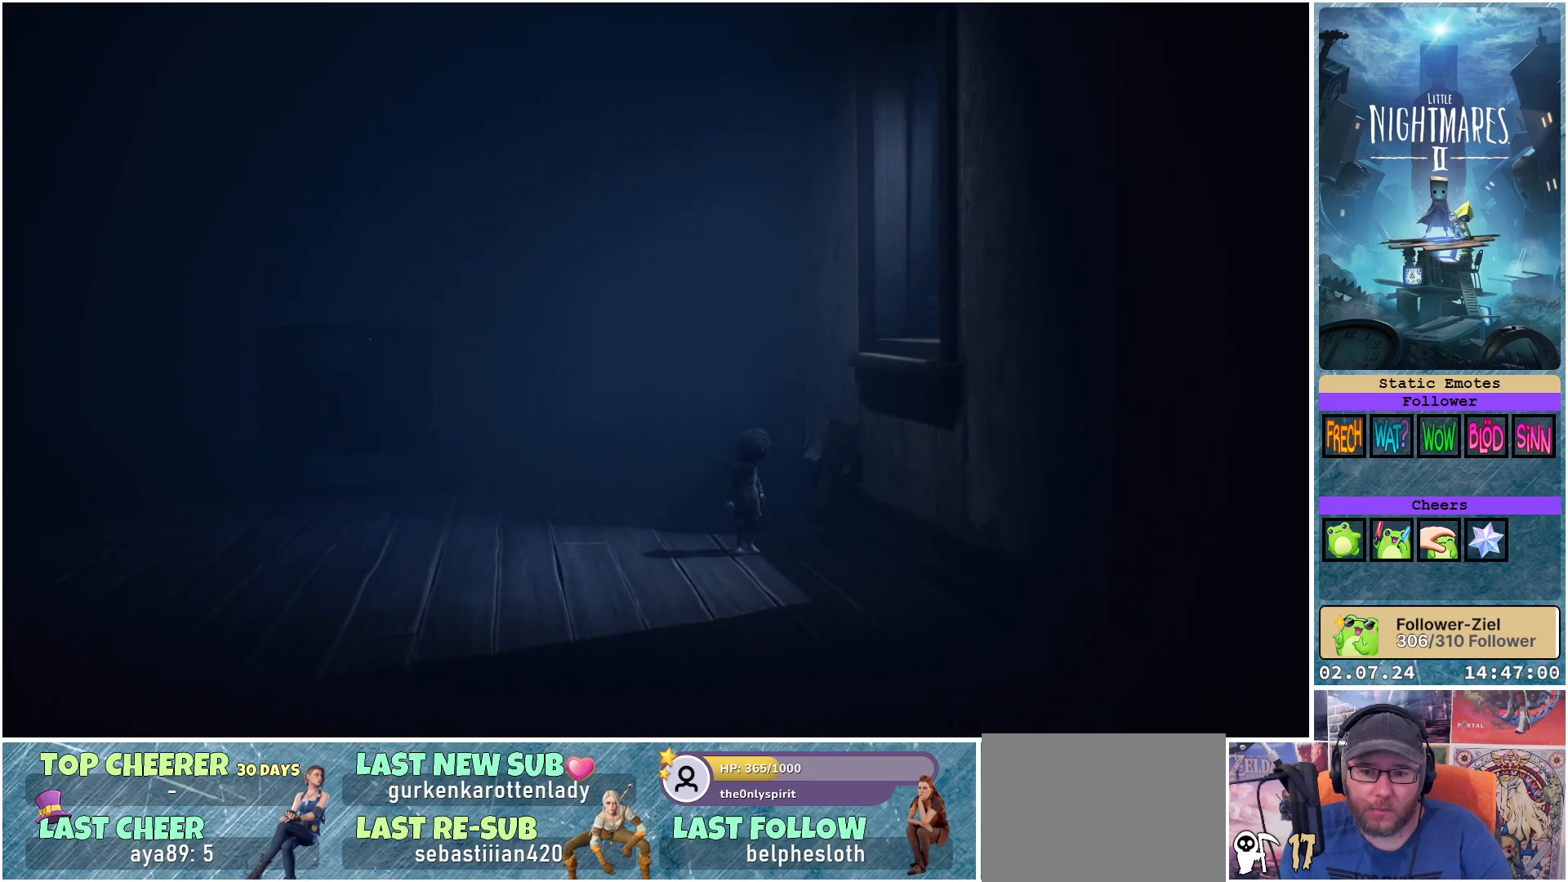
Gameplay with a controller (Xbox layout); each line is a JSON object with the inputs held at the frame after it. "events" lists button and stick changes between this image and that frame as [ms after this image, input, new state], when the widget could be followed in between.
{"buttons": ["A"], "left_stick": "down-right", "right_stick": "center", "events": [[250, "A", "down"], [267, "left_stick", "down-right"]]}
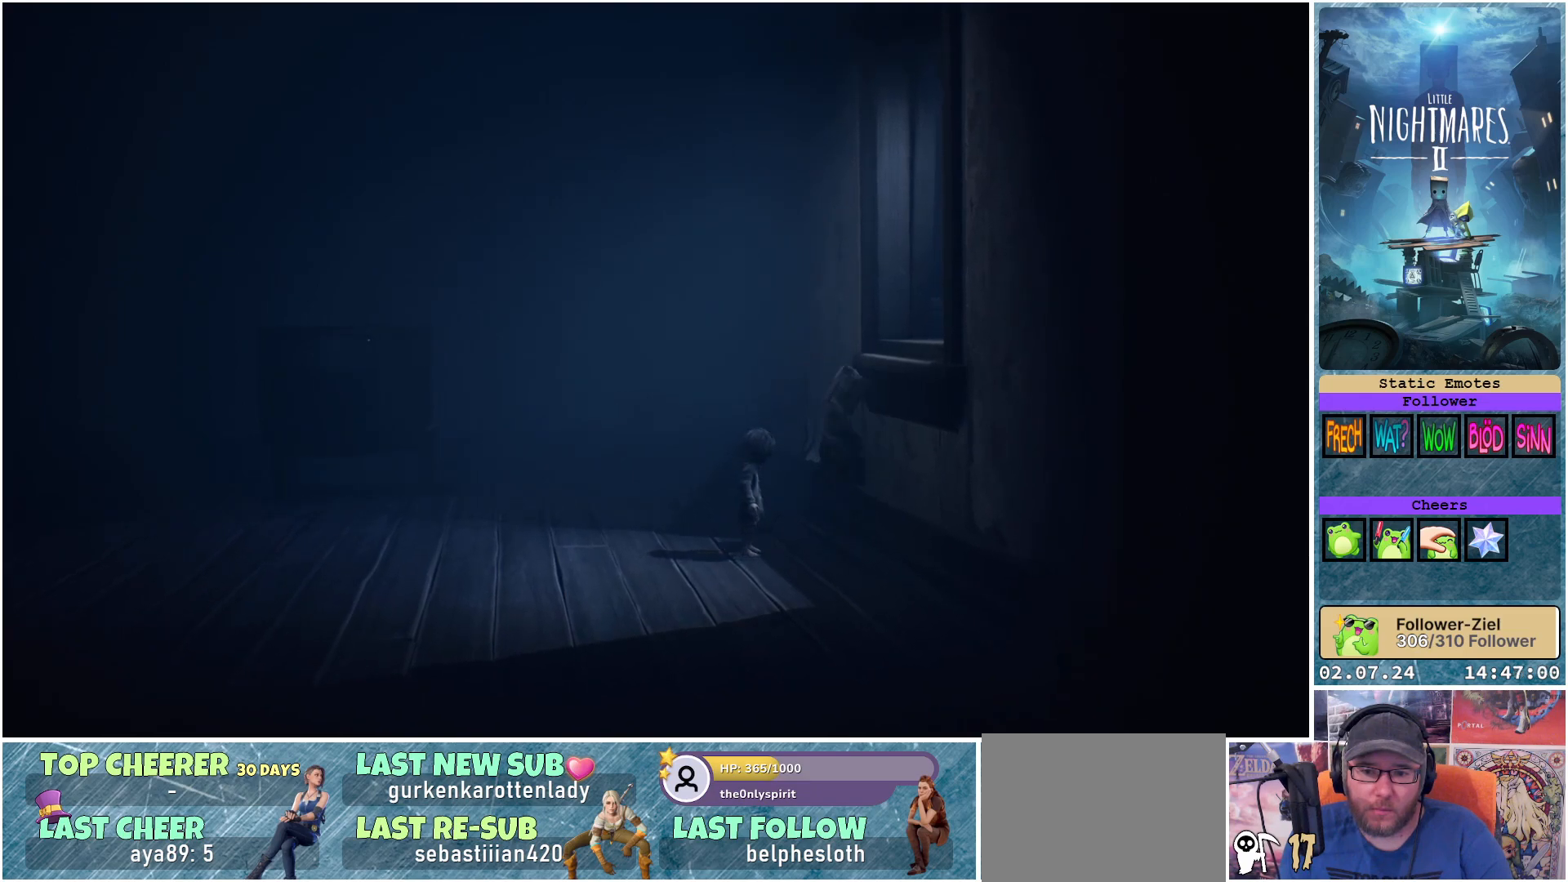
{"buttons": ["A", "R1"], "left_stick": "right", "right_stick": "center", "events": [[33, "left_stick", "right"], [50, "R1", "down"]]}
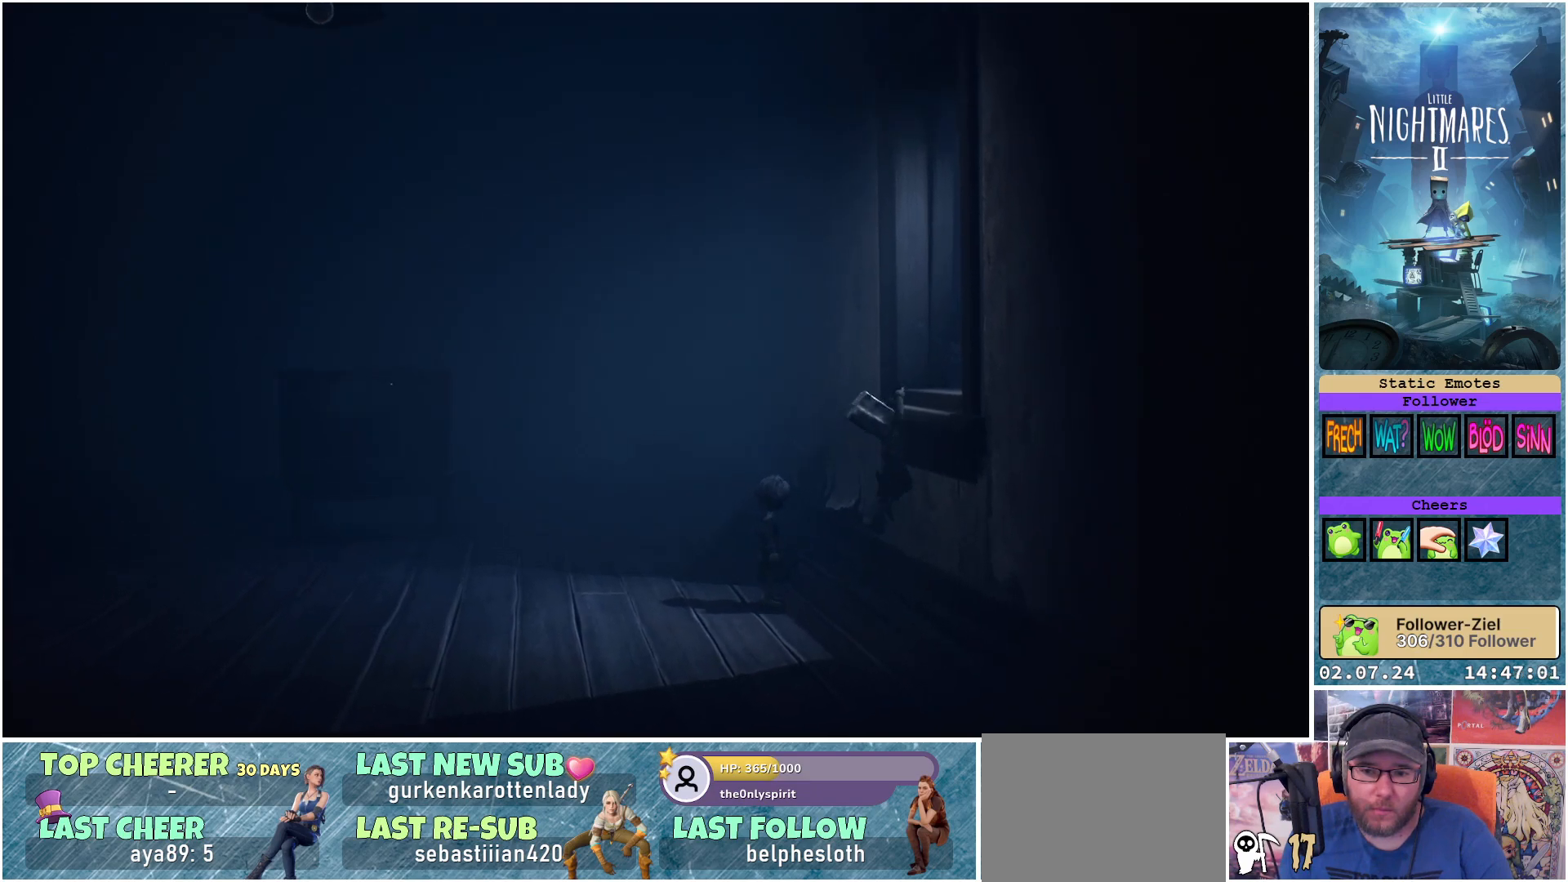
{"buttons": ["A", "R1"], "left_stick": "up-right", "right_stick": "center", "events": [[133, "left_stick", "up-right"]]}
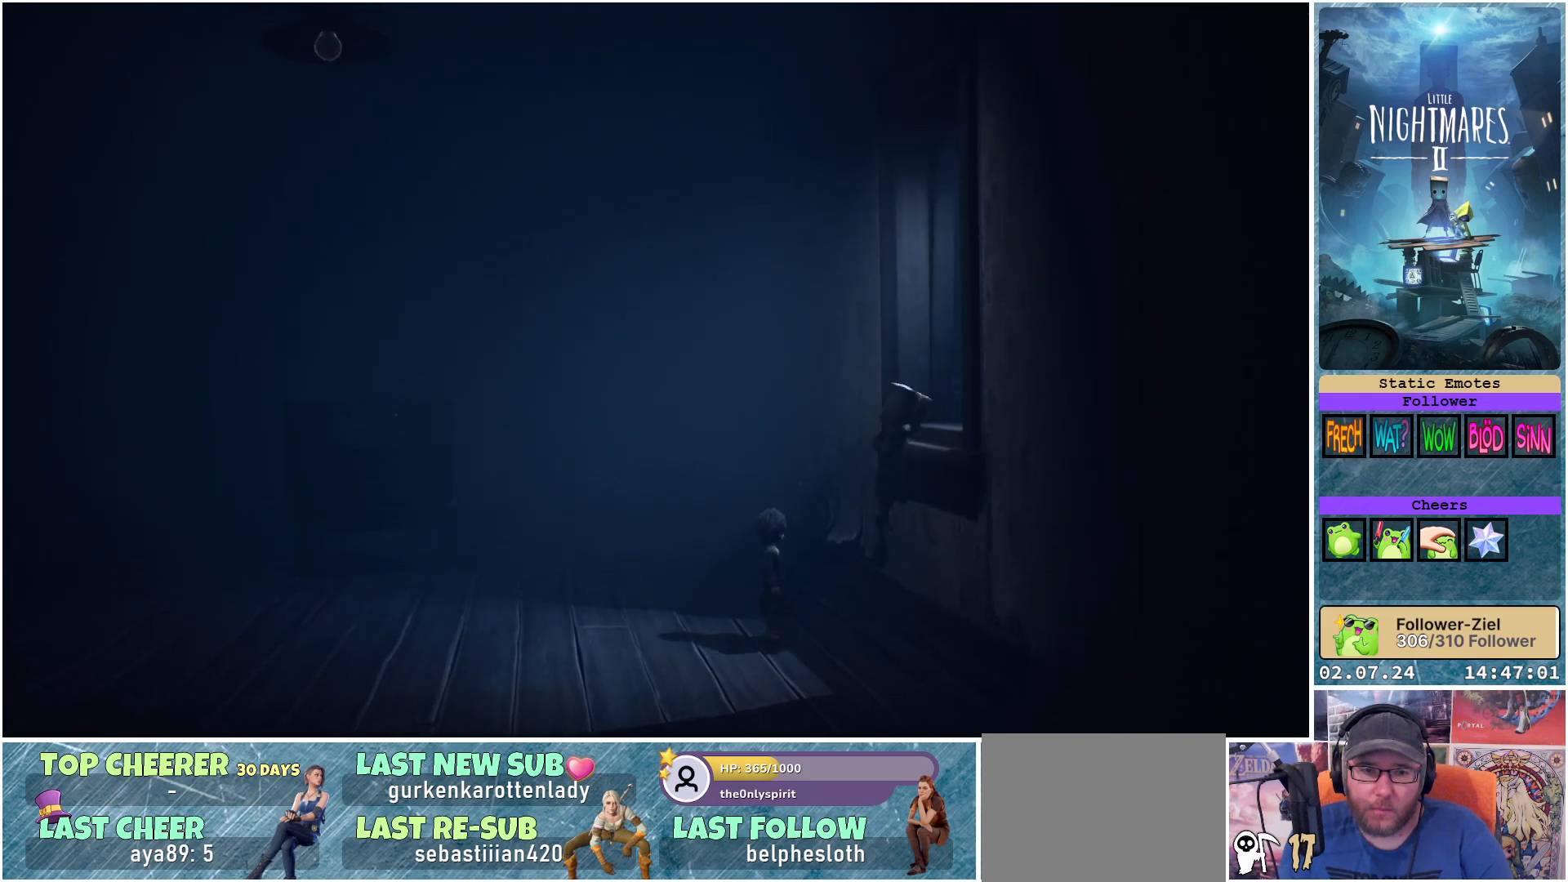
{"buttons": ["A", "R1"], "left_stick": "up-right", "right_stick": "center", "events": []}
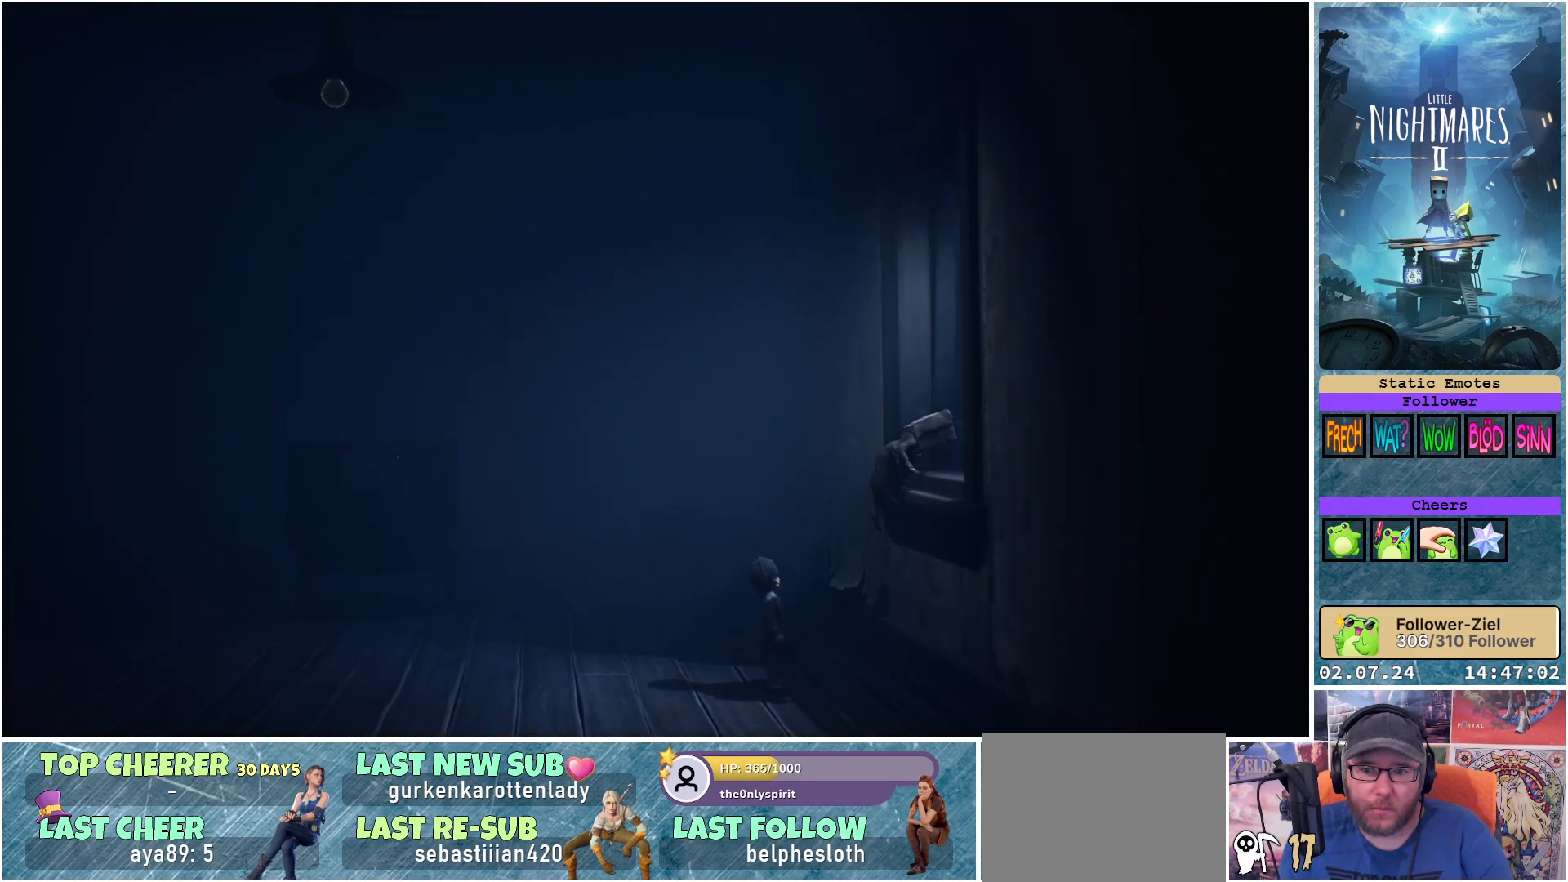
{"buttons": [], "left_stick": "center", "right_stick": "center", "events": [[200, "A", "up"], [267, "R1", "up"], [267, "left_stick", "center"]]}
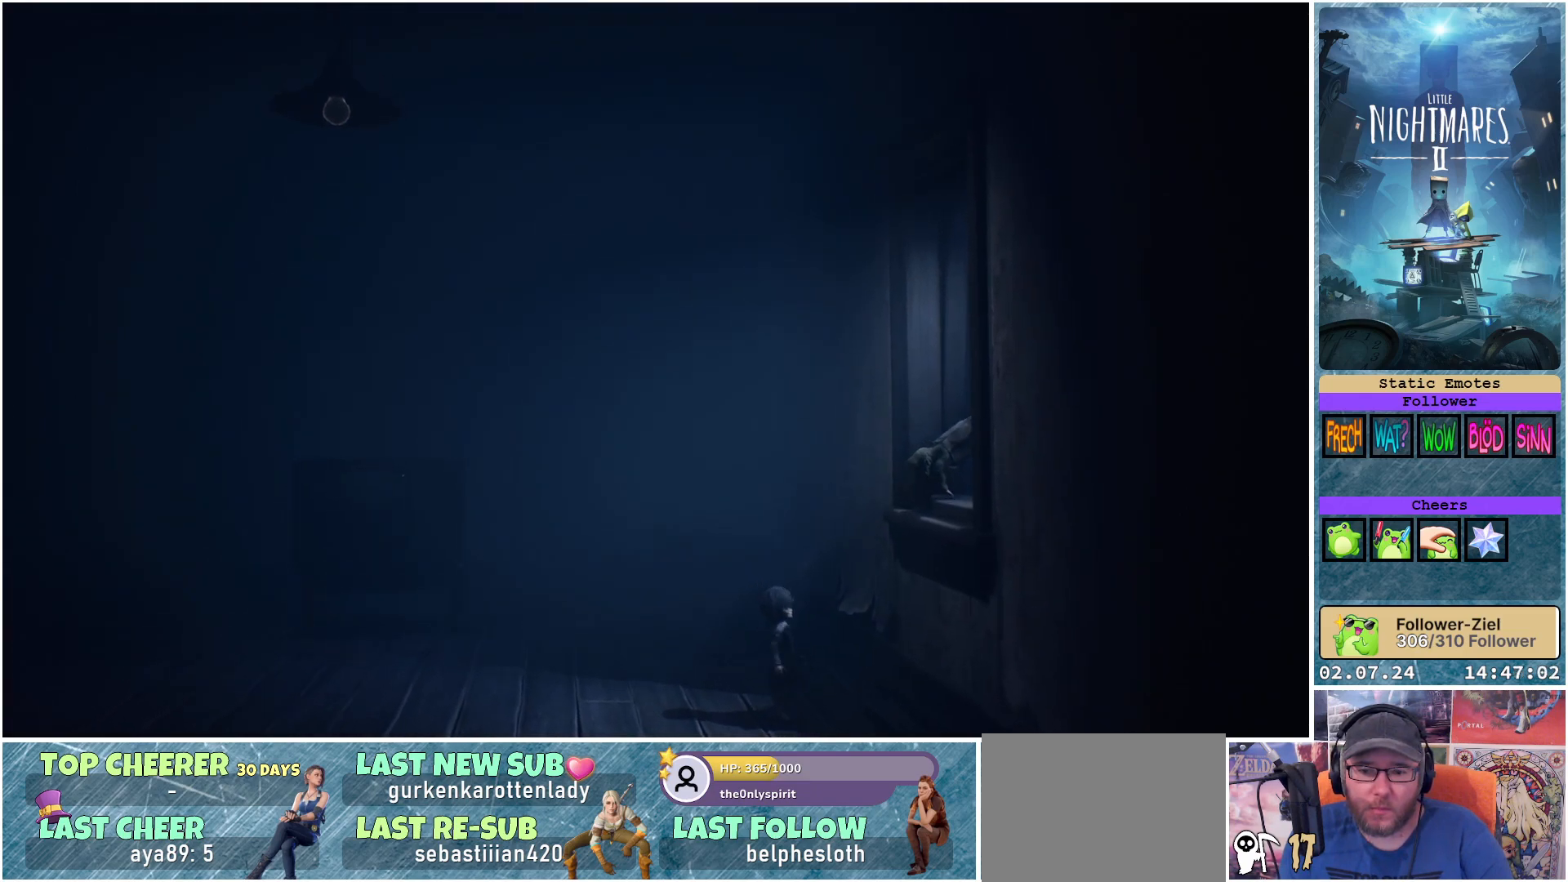
{"buttons": [], "left_stick": "center", "right_stick": "center", "events": []}
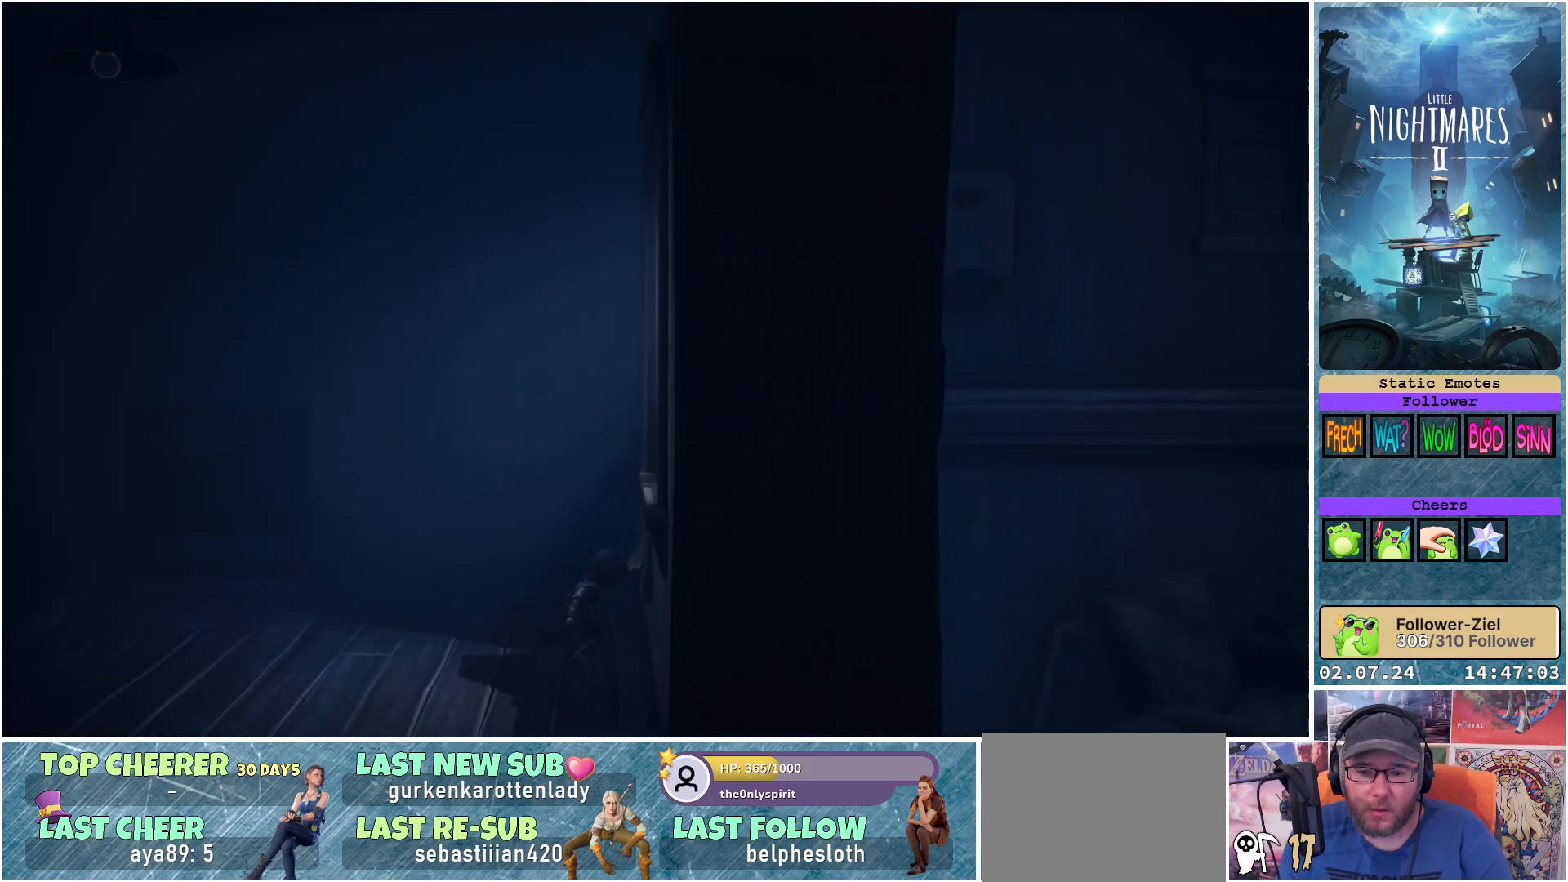
{"buttons": [], "left_stick": "center", "right_stick": "center", "events": []}
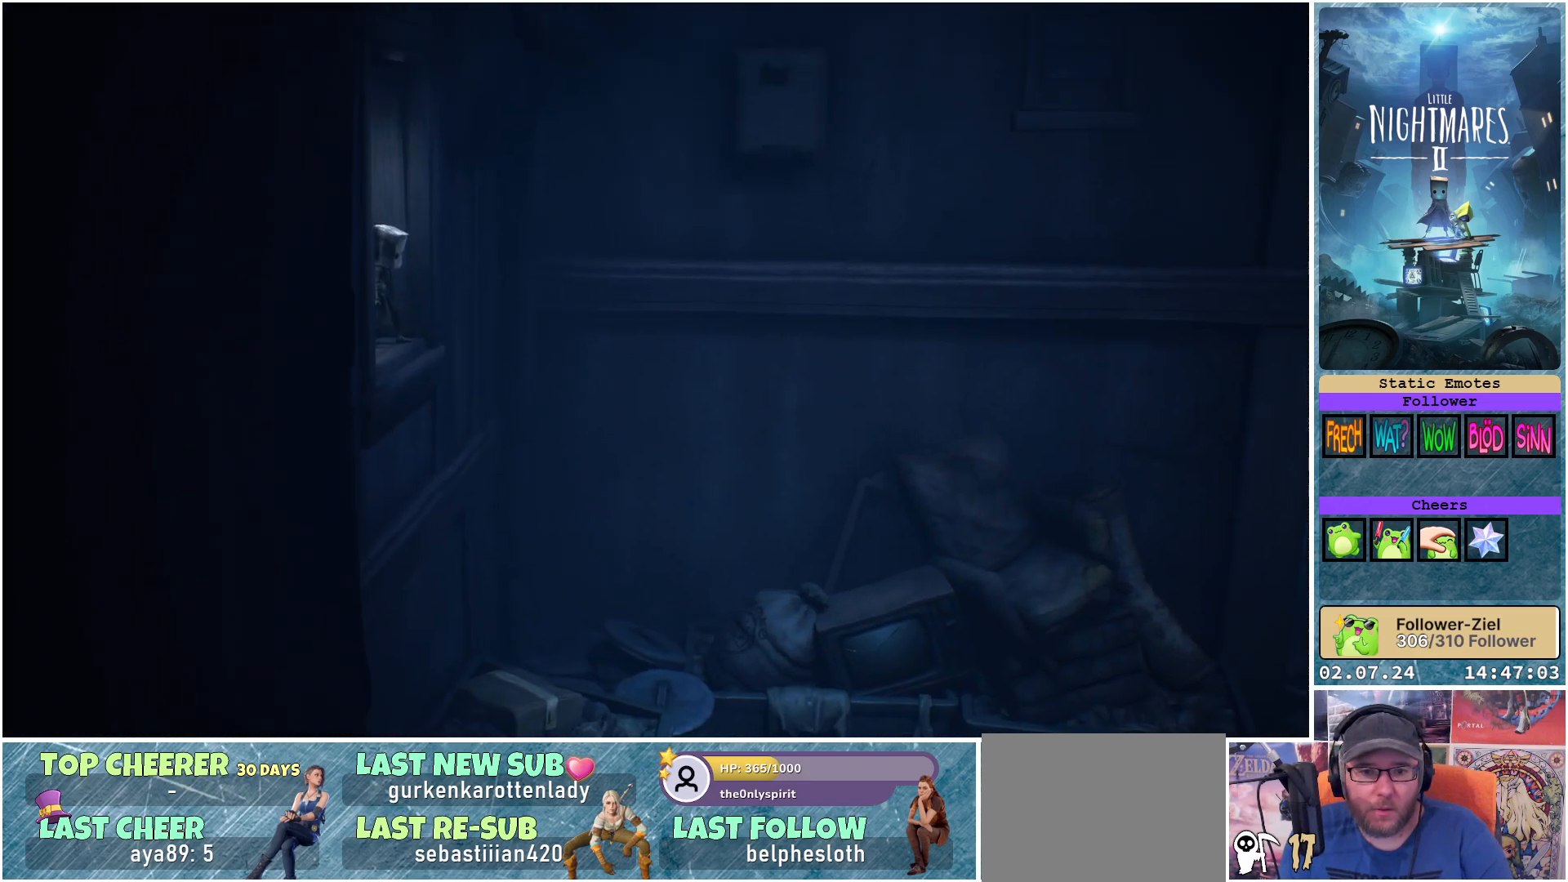
{"buttons": [], "left_stick": "center", "right_stick": "center", "events": []}
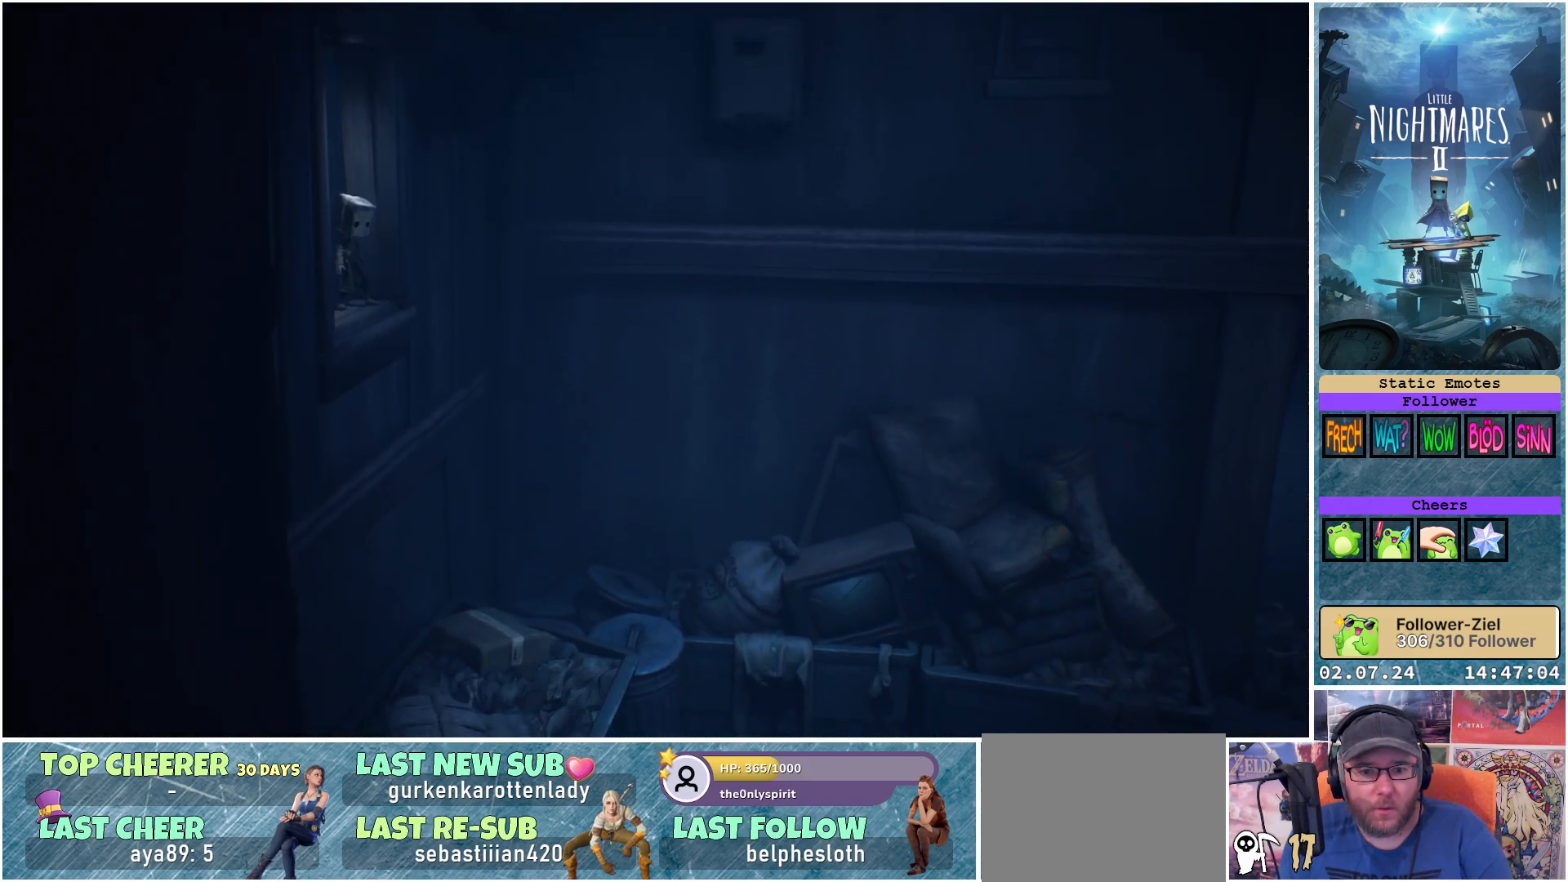
{"buttons": [], "left_stick": "center", "right_stick": "center", "events": []}
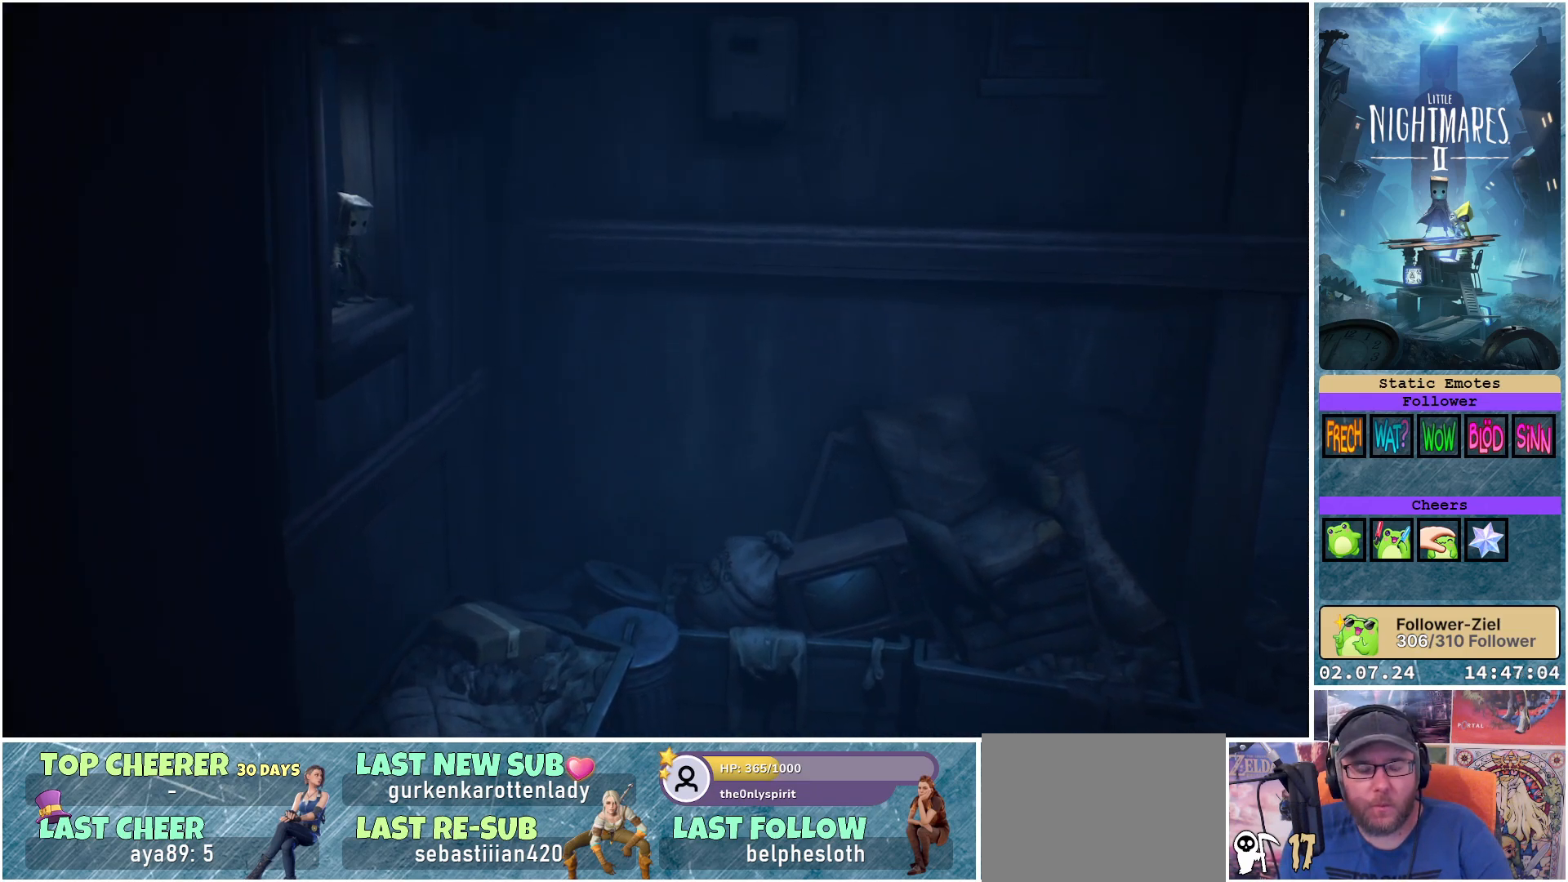
{"buttons": [], "left_stick": "center", "right_stick": "center", "events": []}
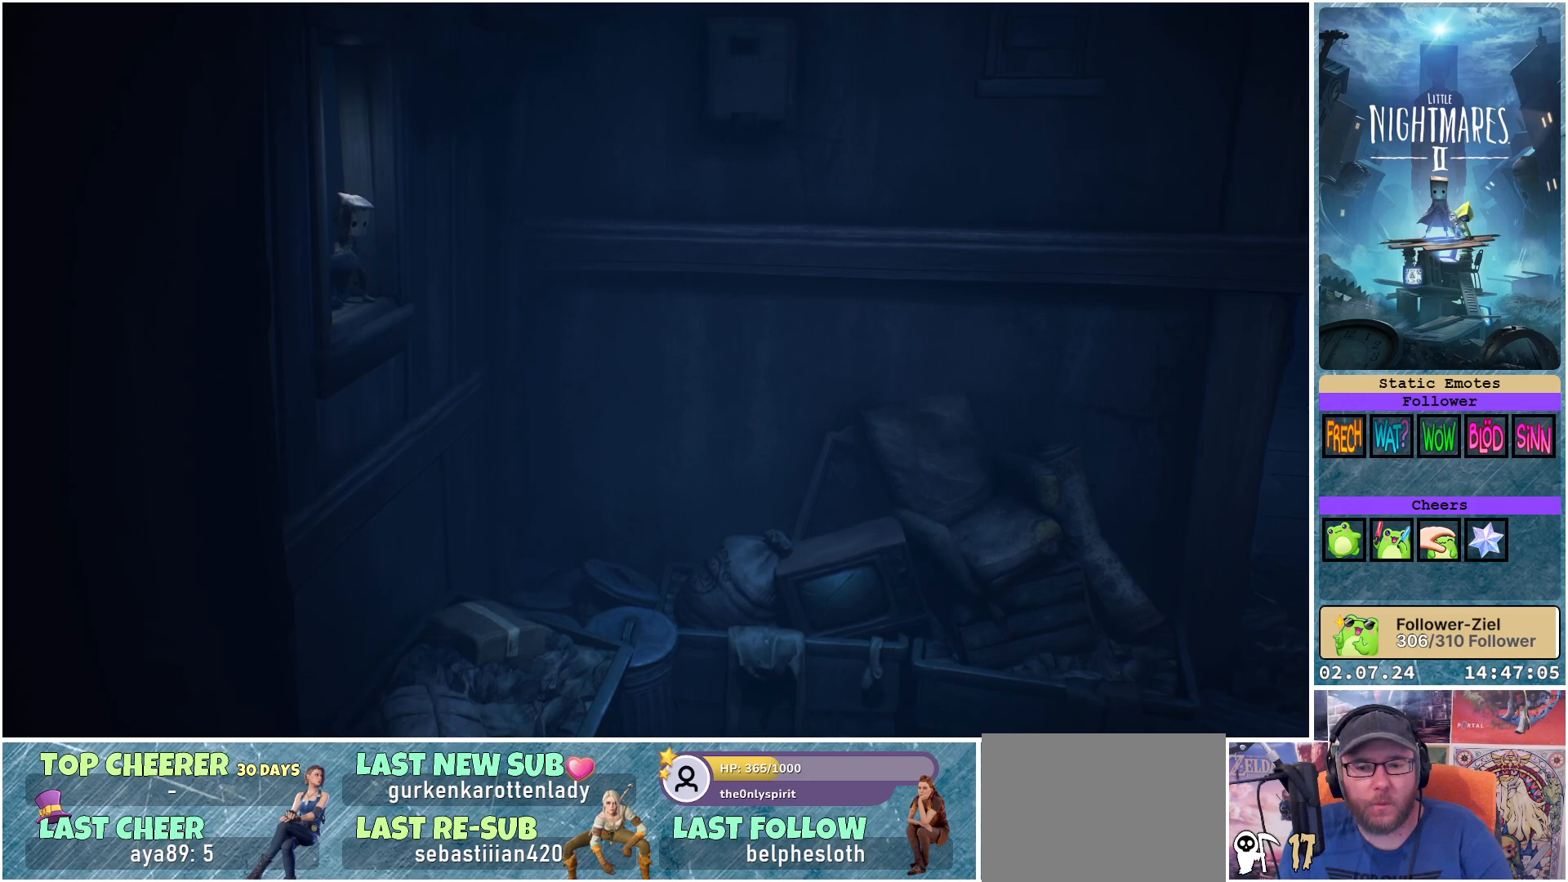
{"buttons": [], "left_stick": "center", "right_stick": "center", "events": []}
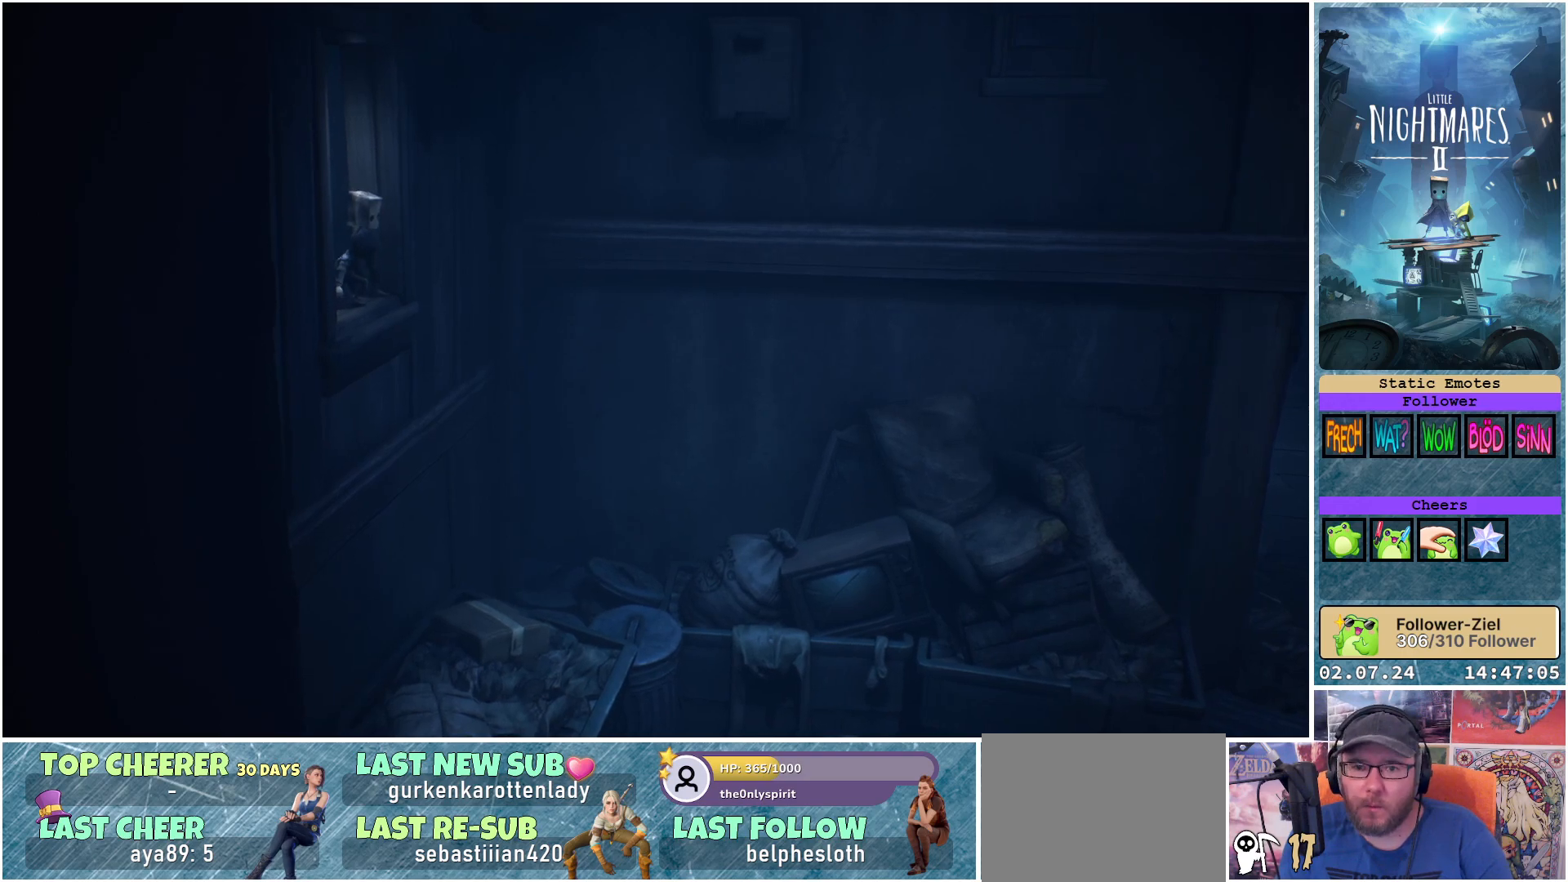
{"buttons": [], "left_stick": "center", "right_stick": "center", "events": []}
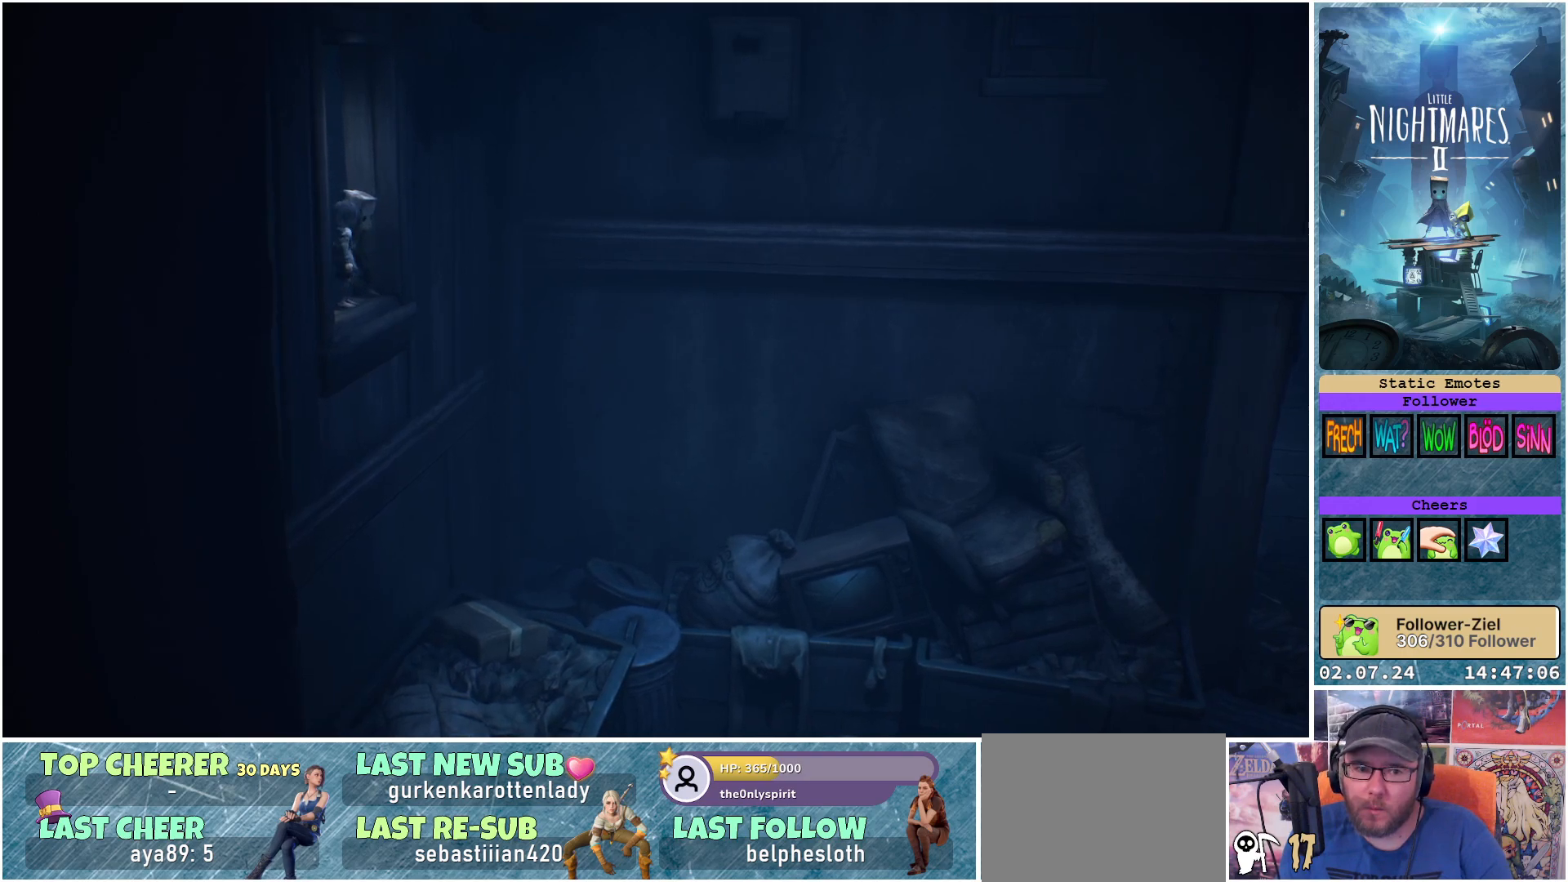
{"buttons": [], "left_stick": "center", "right_stick": "center", "events": []}
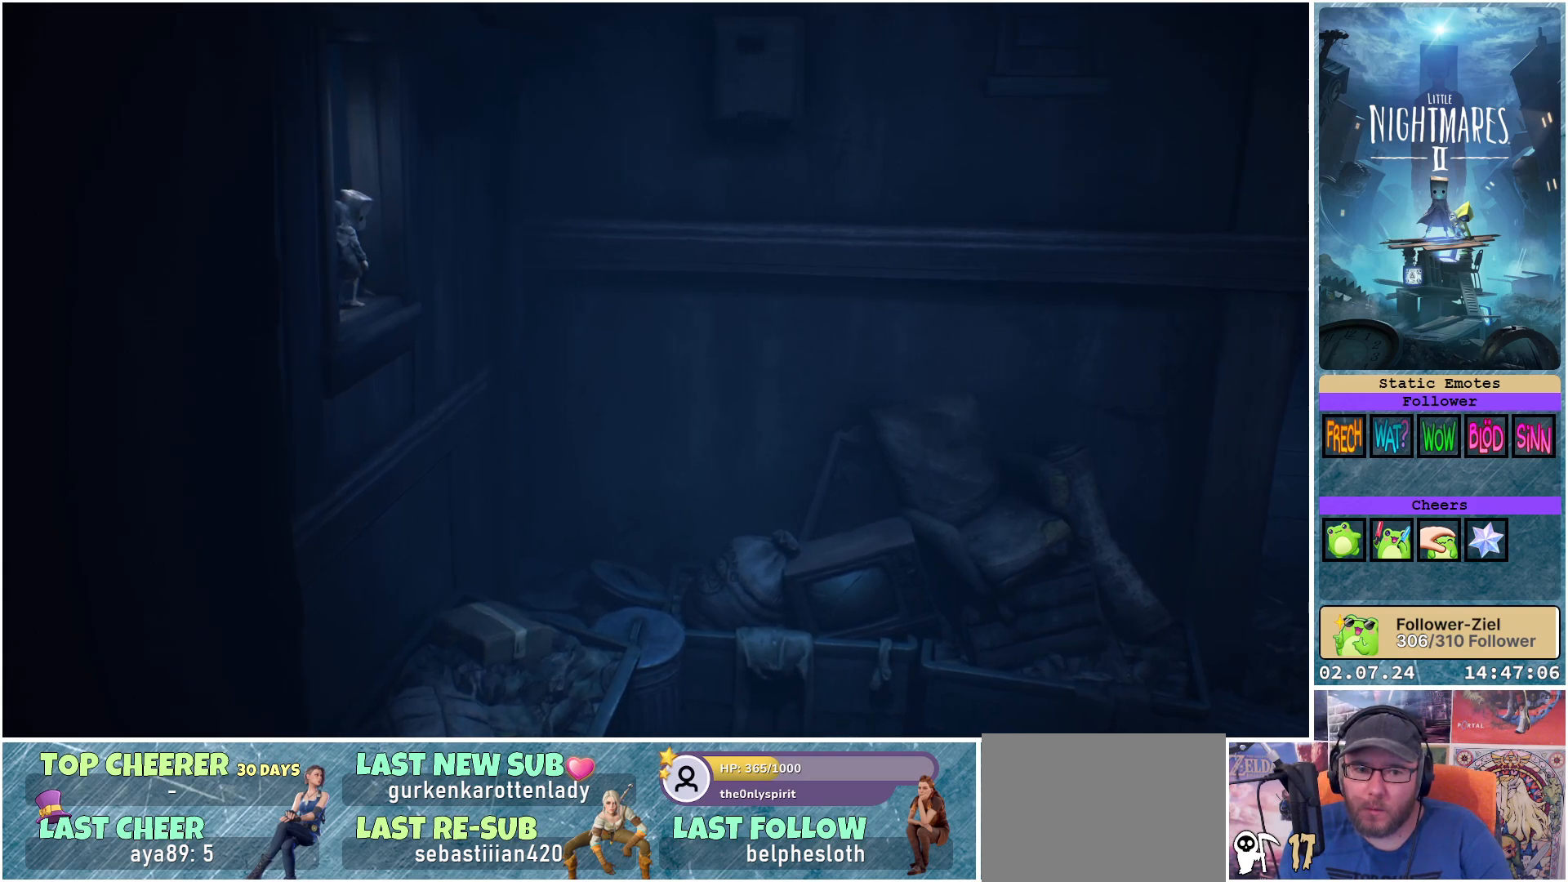
{"buttons": [], "left_stick": "center", "right_stick": "center", "events": []}
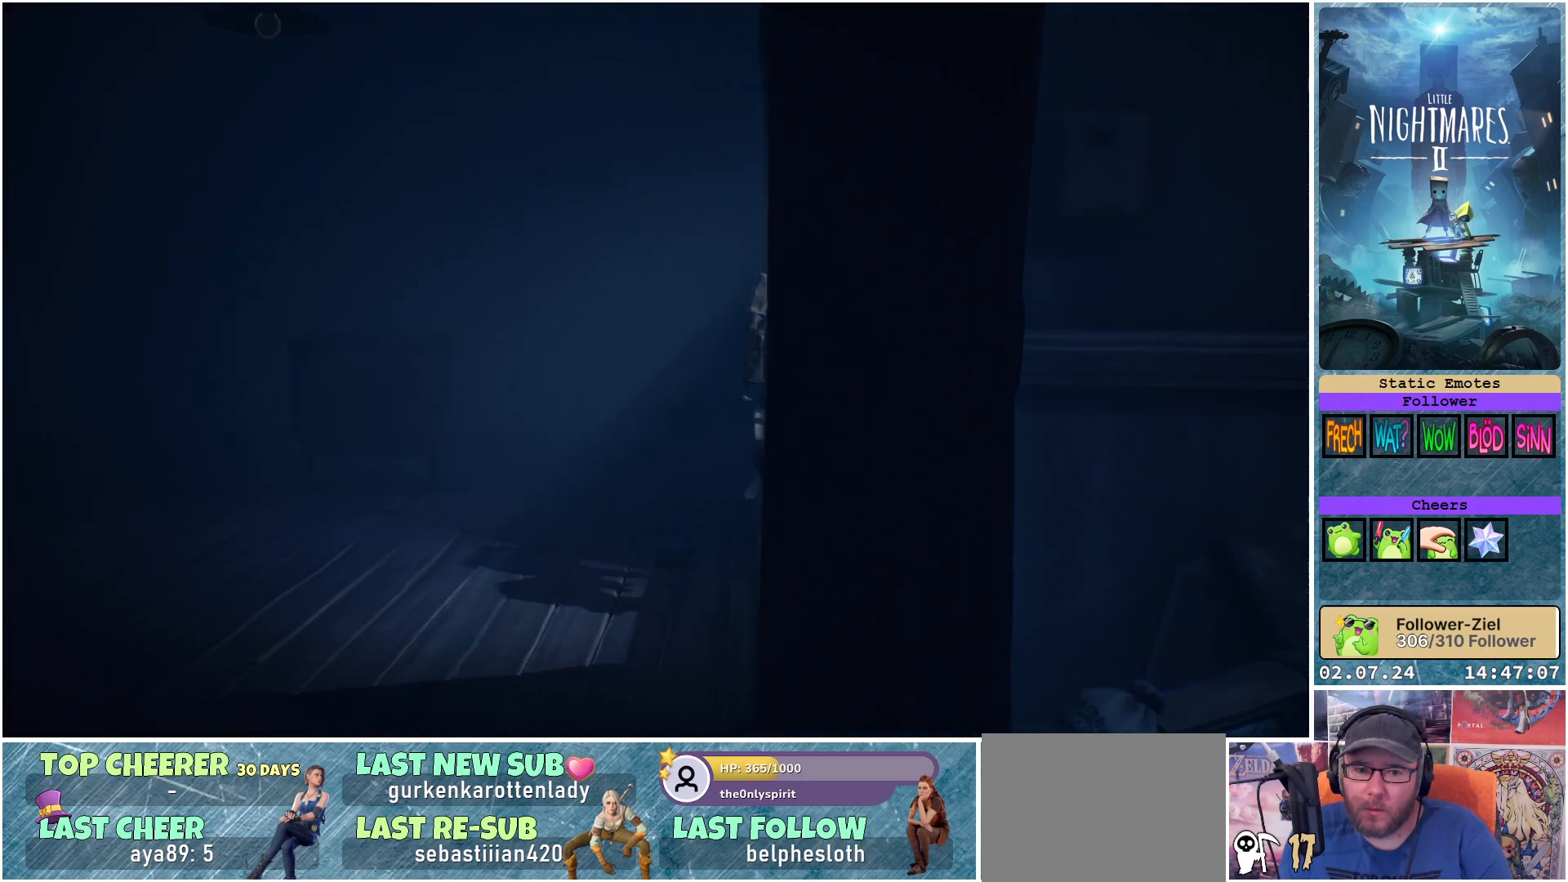
{"buttons": [], "left_stick": "center", "right_stick": "center", "events": []}
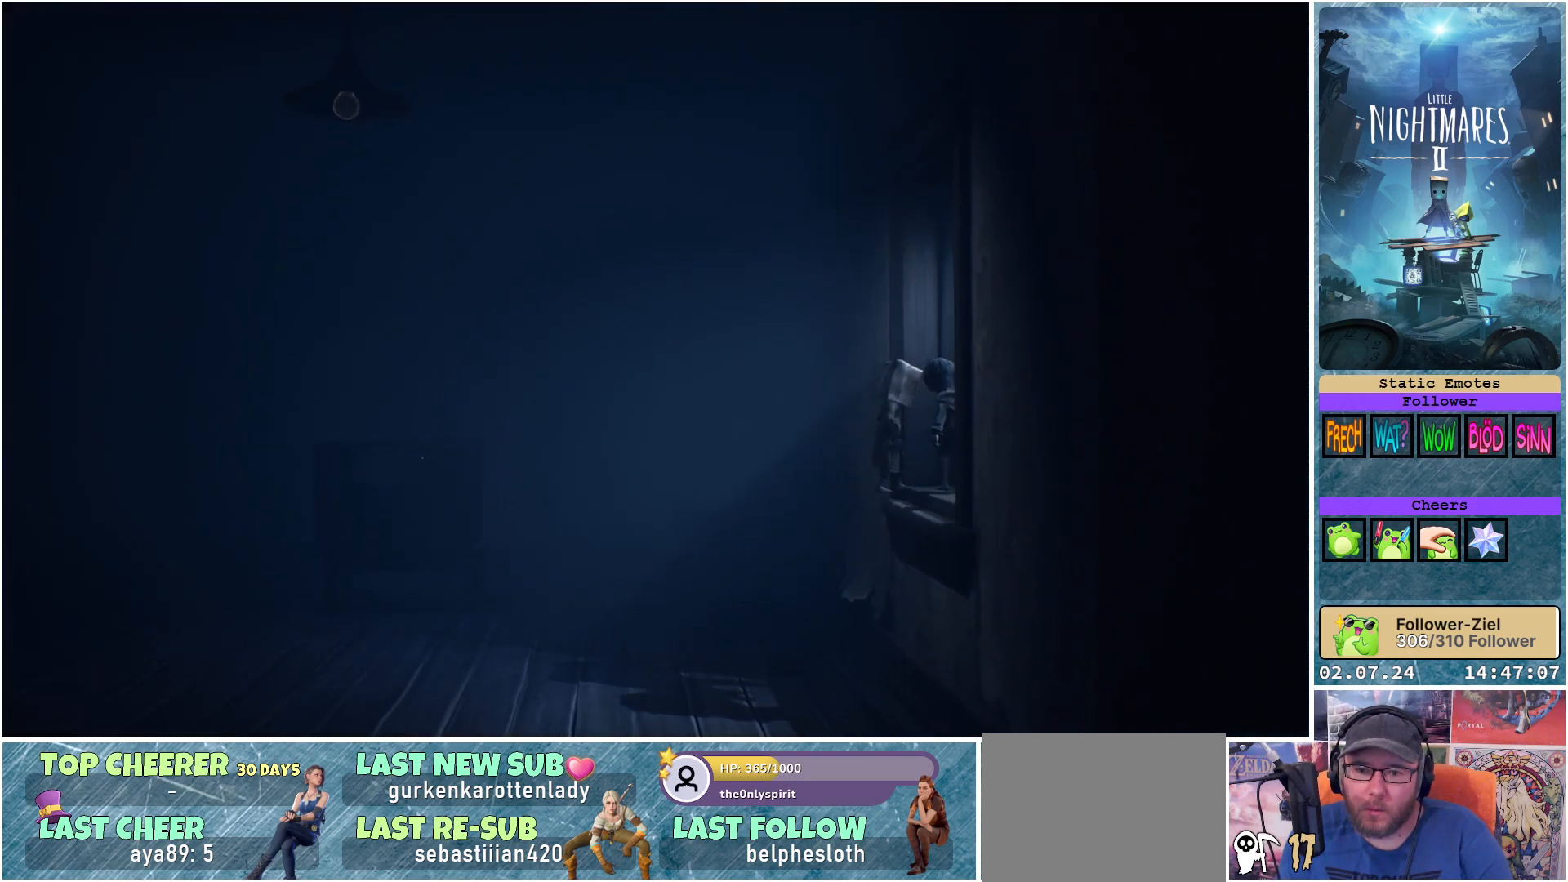
{"buttons": [], "left_stick": "right", "right_stick": "center", "events": [[183, "left_stick", "right"]]}
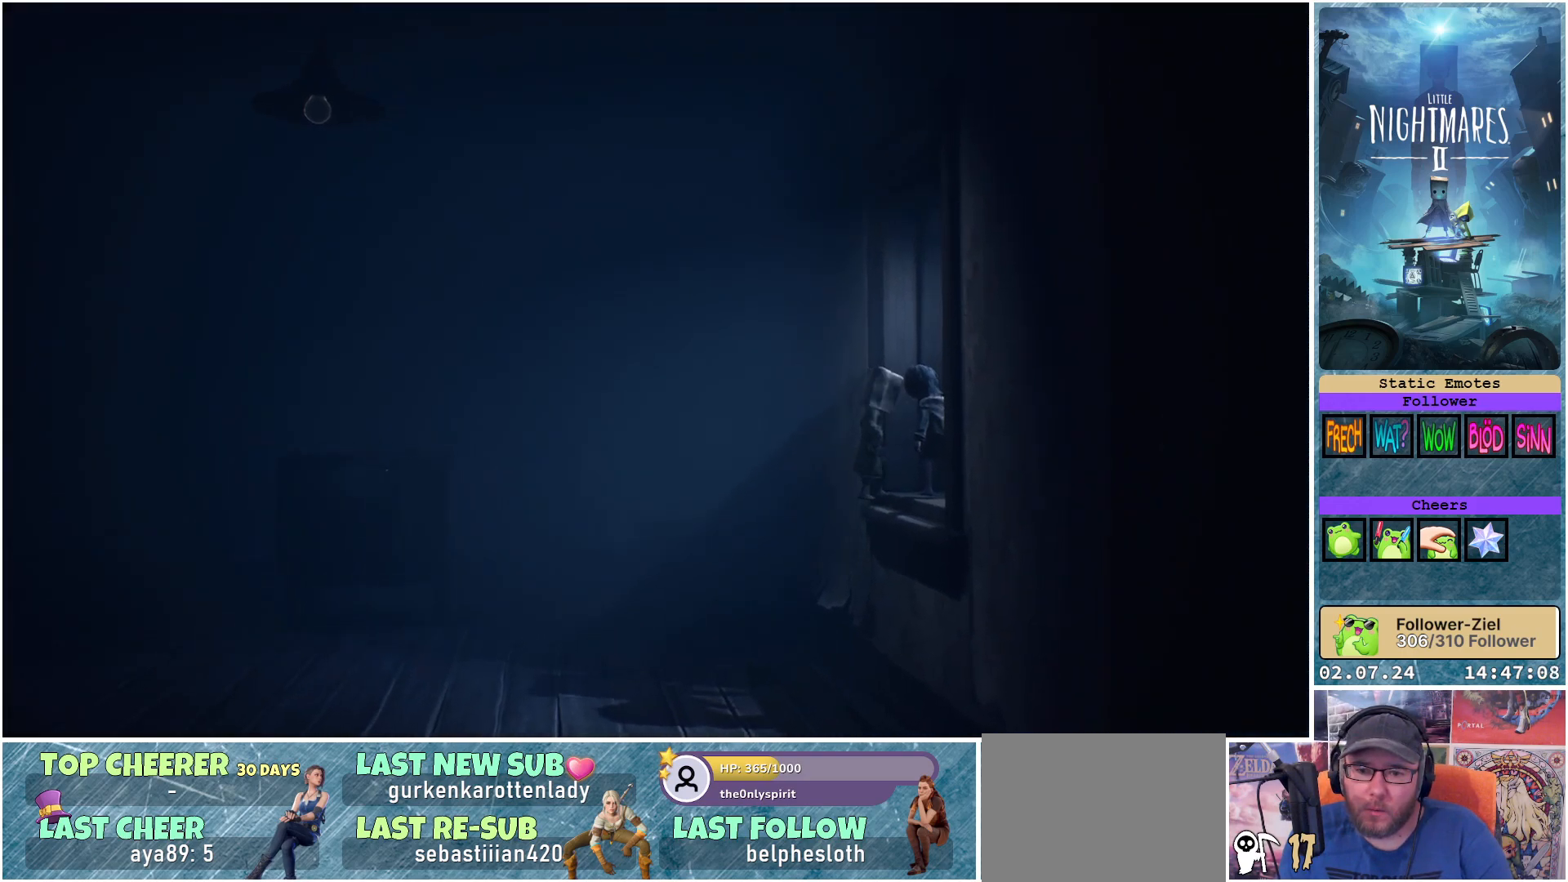
{"buttons": [], "left_stick": "down-right", "right_stick": "center", "events": [[217, "left_stick", "down-right"]]}
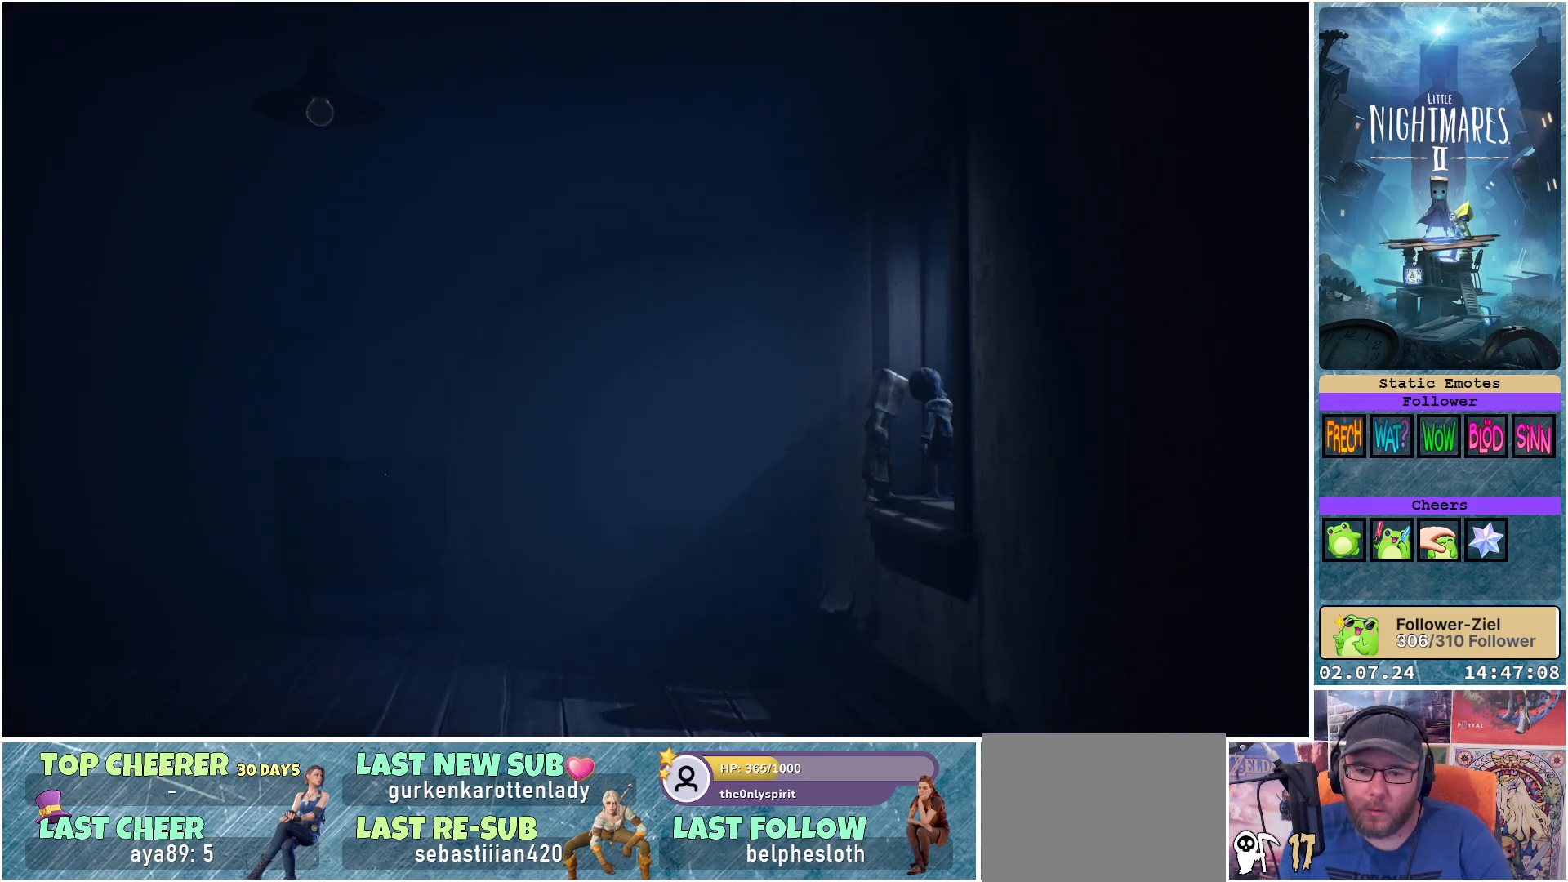
{"buttons": [], "left_stick": "down-right", "right_stick": "center", "events": []}
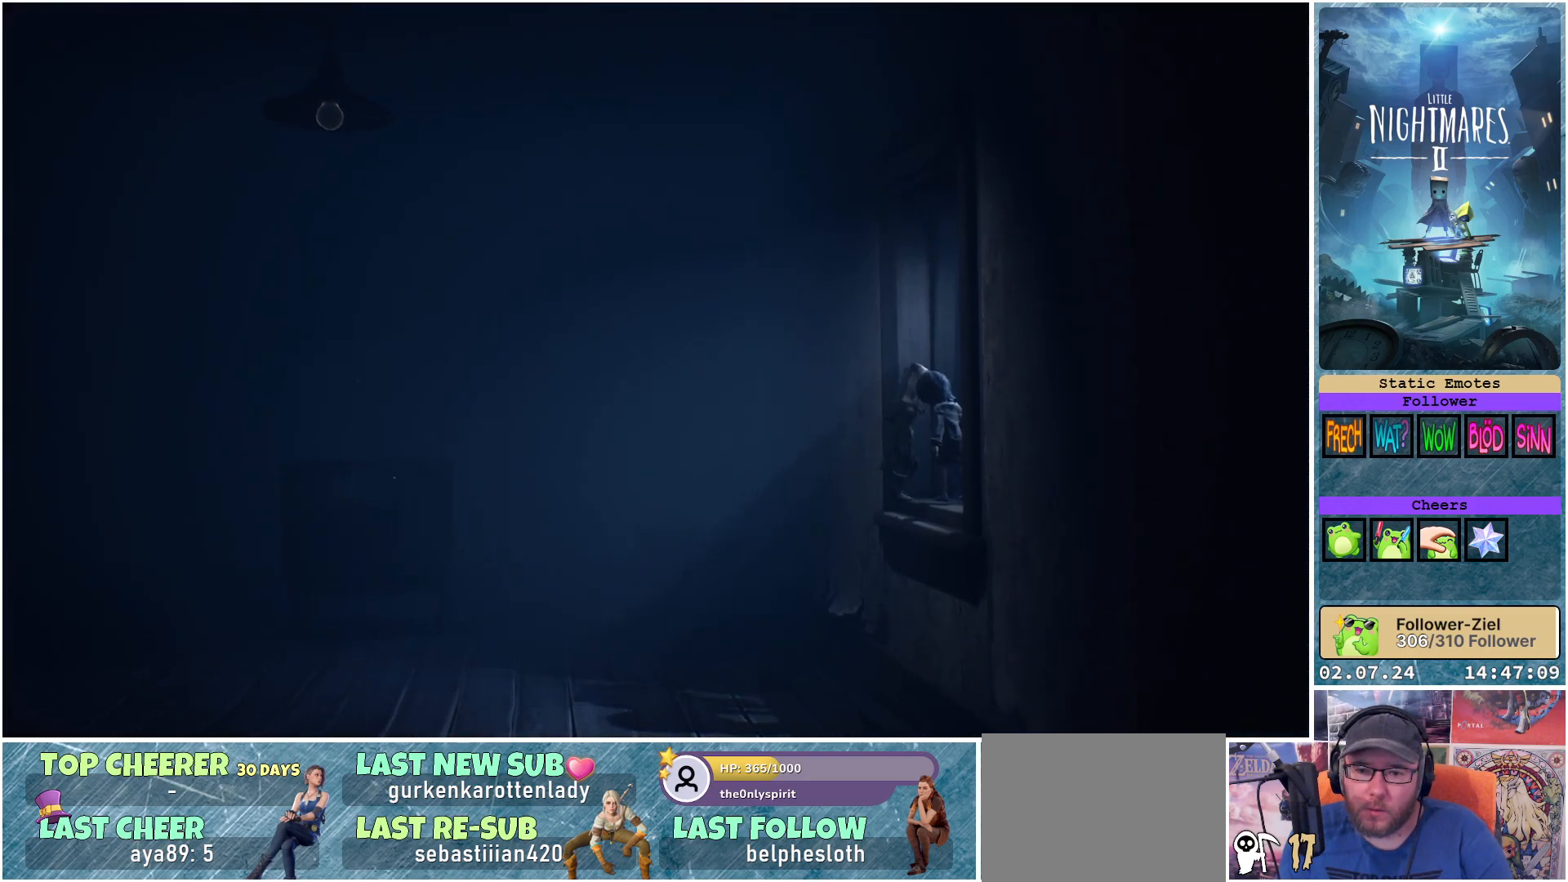
{"buttons": [], "left_stick": "center", "right_stick": "center", "events": [[217, "left_stick", "center"]]}
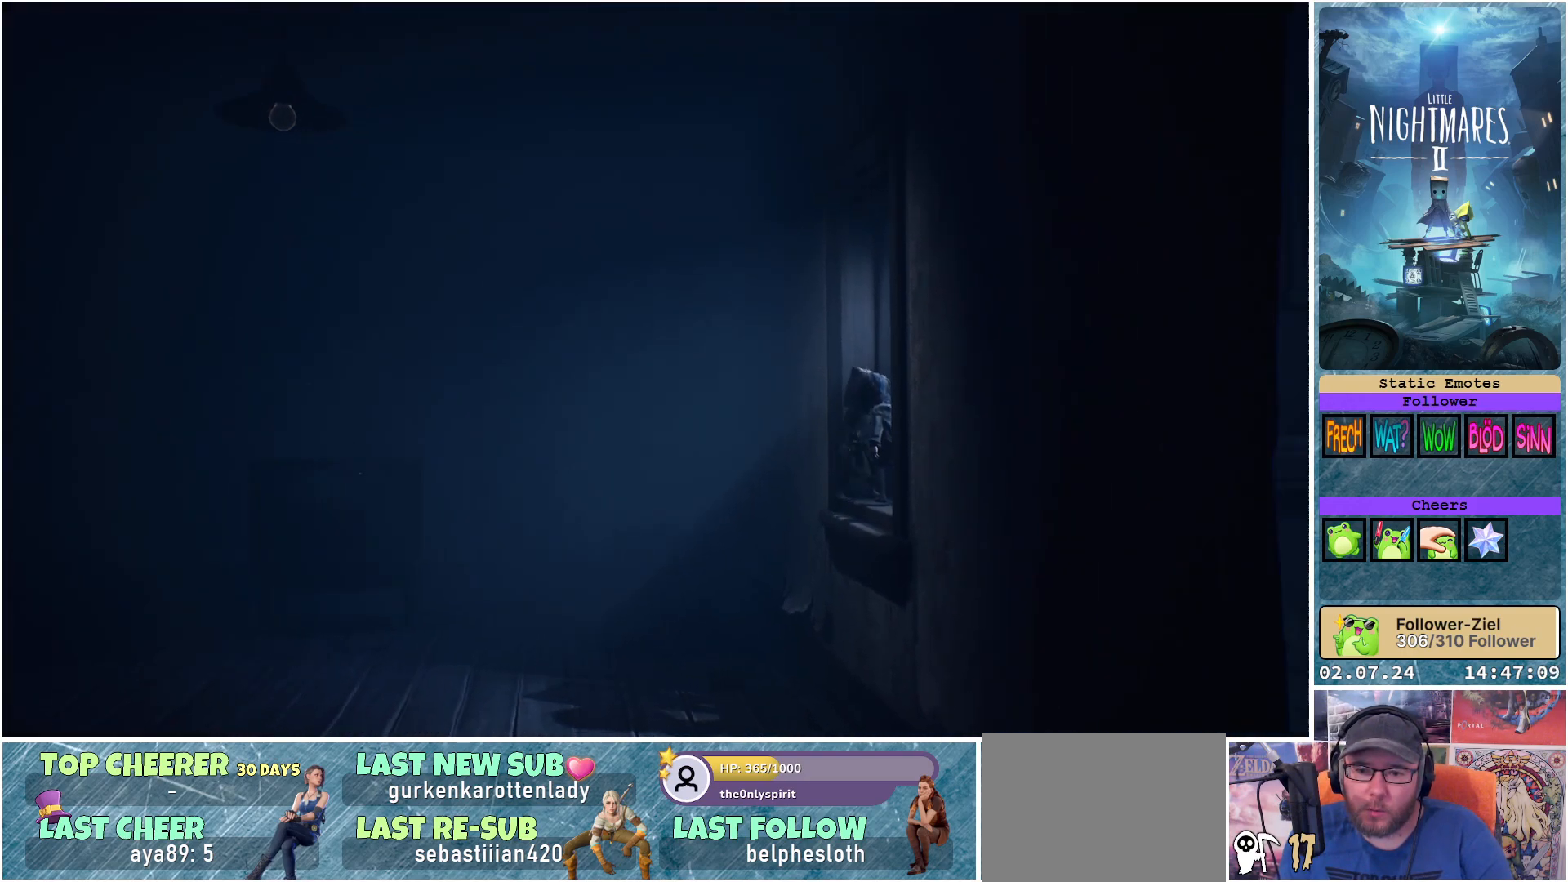
{"buttons": [], "left_stick": "right", "right_stick": "center", "events": [[317, "left_stick", "right"]]}
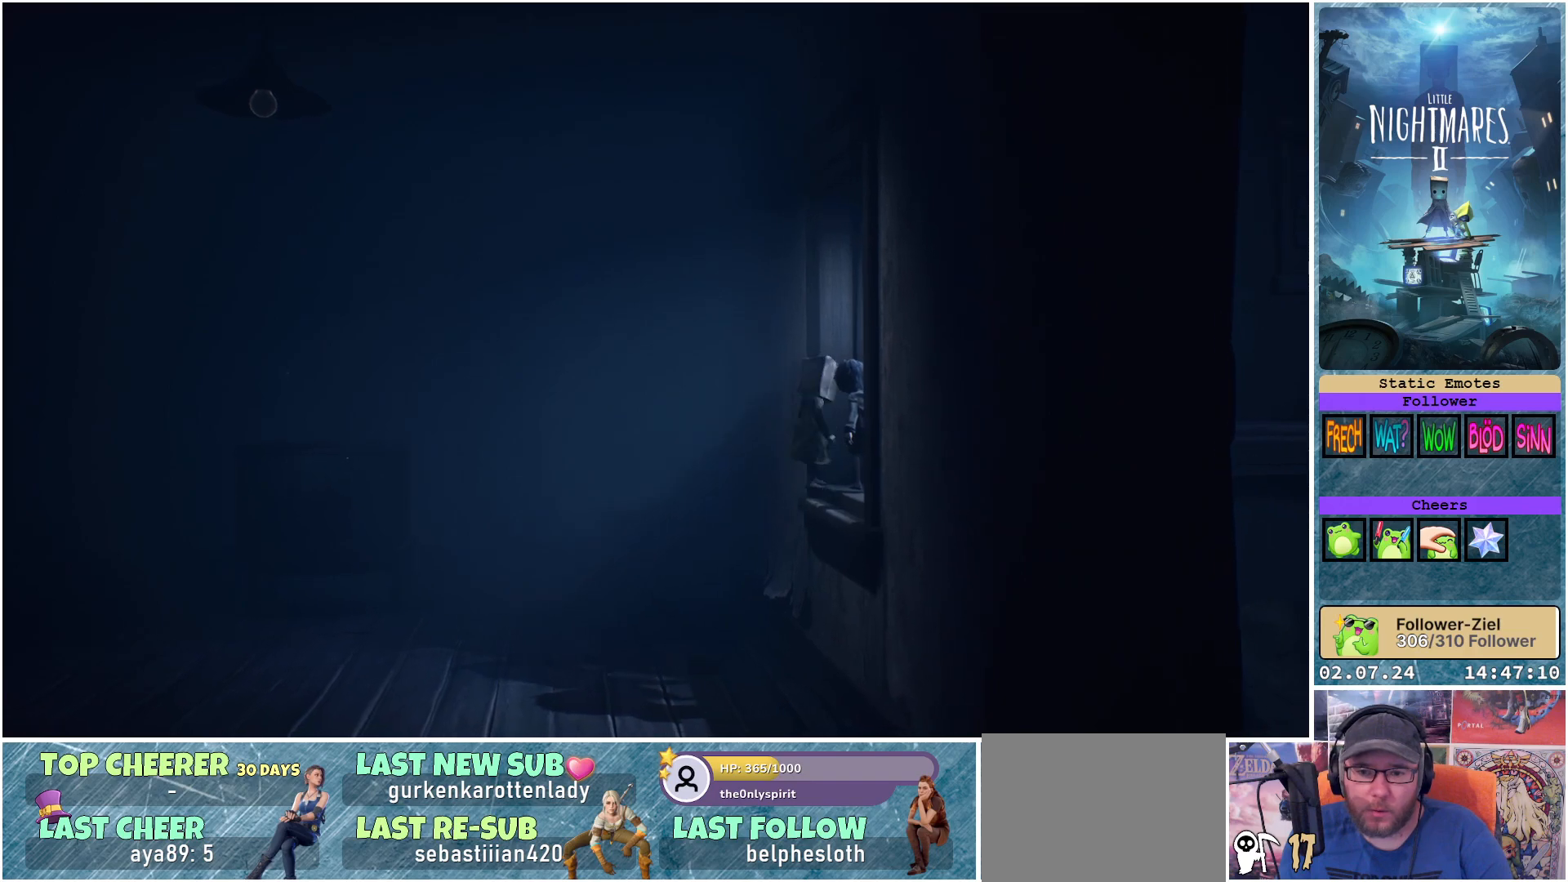
{"buttons": [], "left_stick": "right", "right_stick": "center", "events": []}
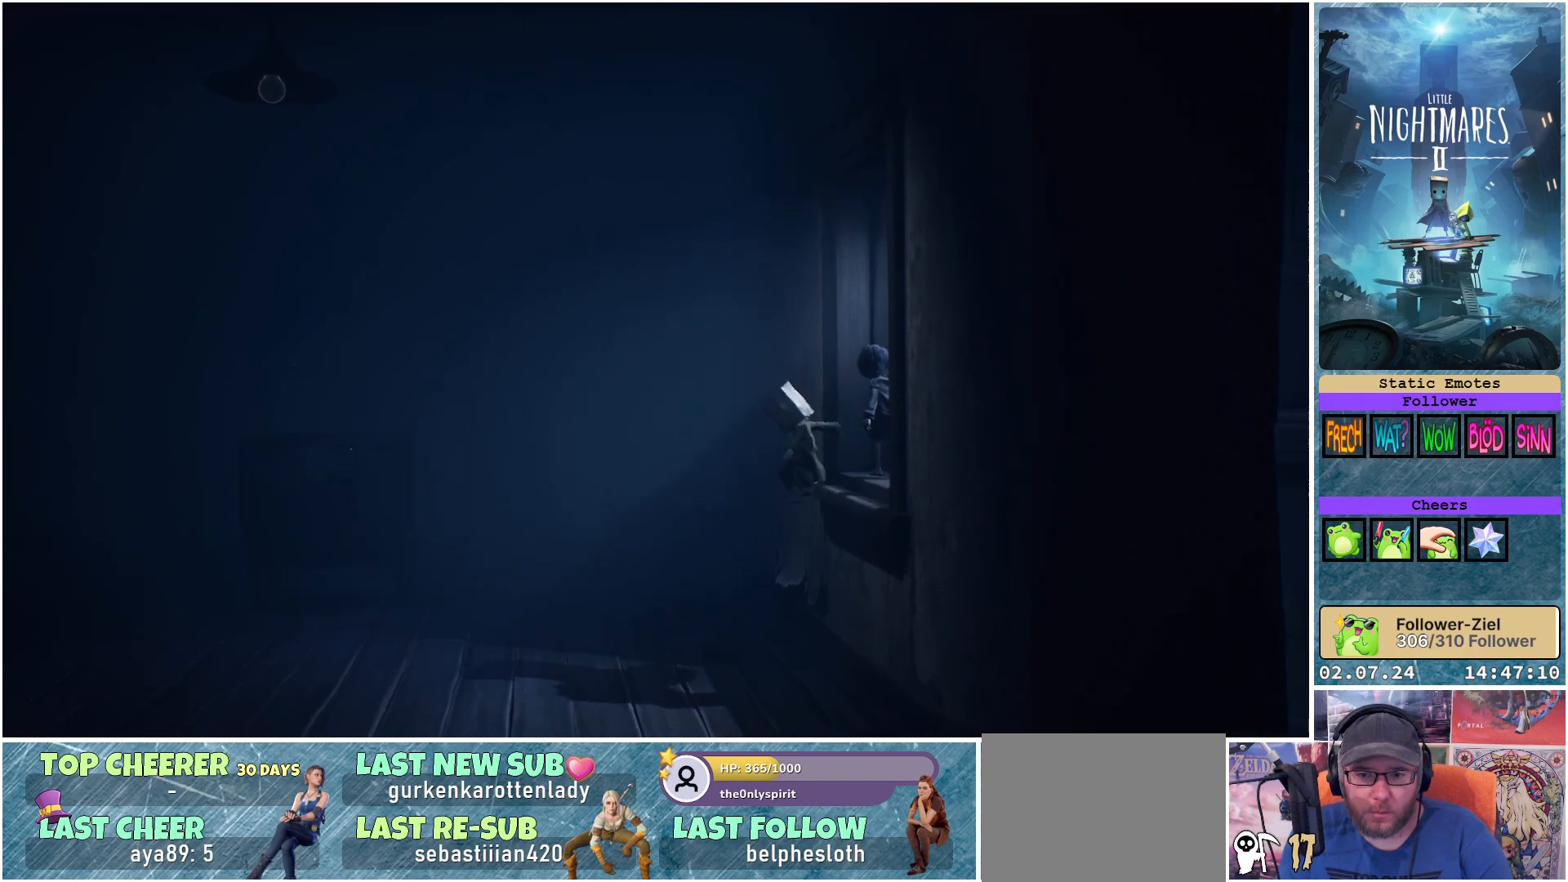
{"buttons": [], "left_stick": "down-left", "right_stick": "center", "events": [[233, "left_stick", "down-right"], [400, "left_stick", "down-left"]]}
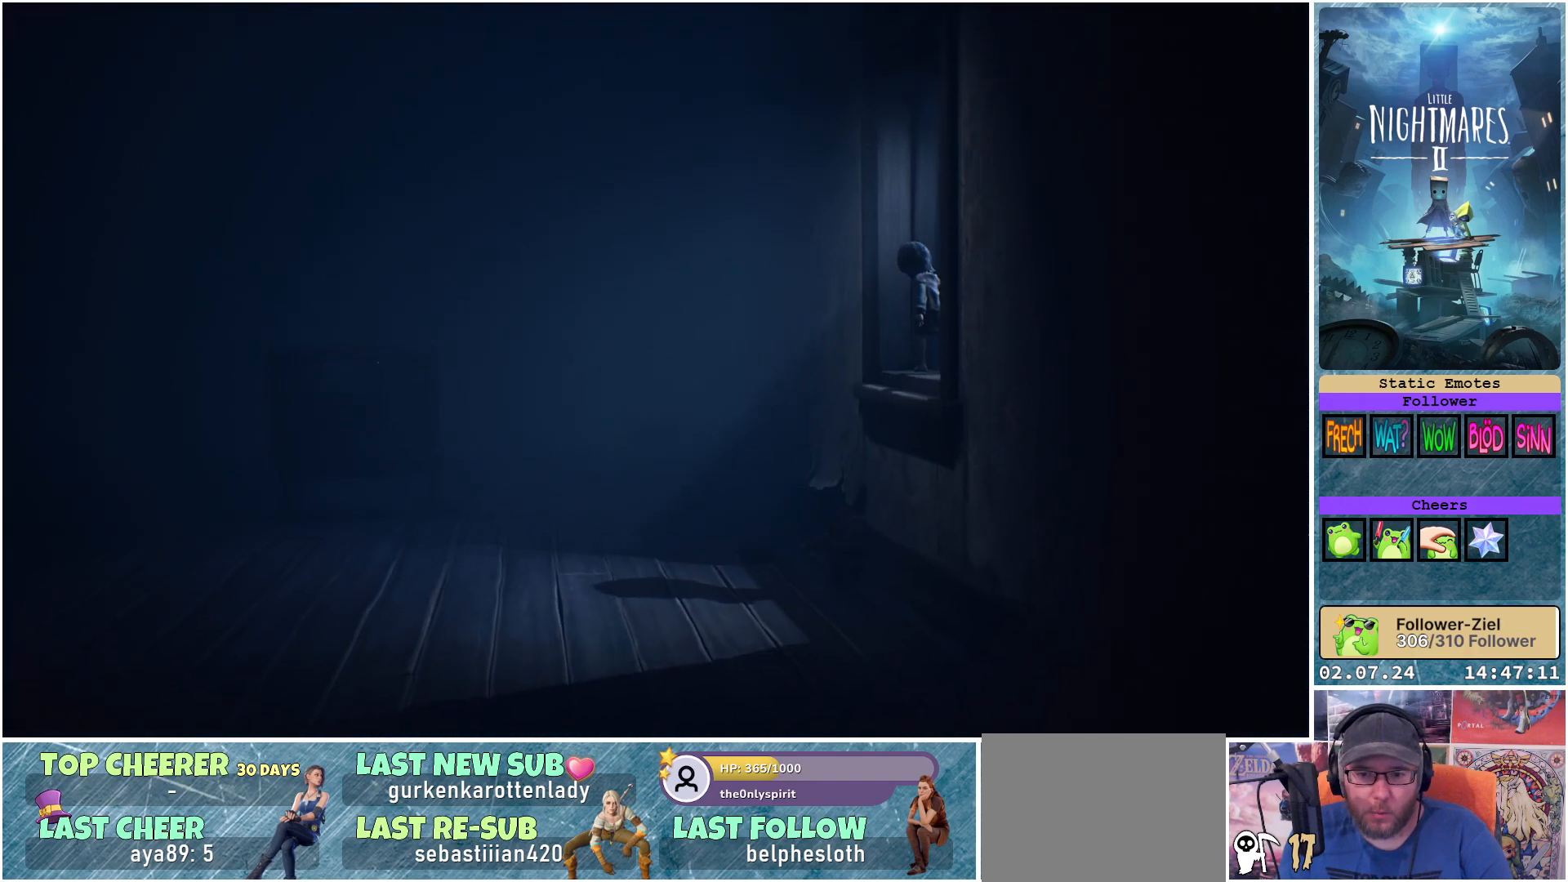
{"buttons": [], "left_stick": "down-left", "right_stick": "center", "events": []}
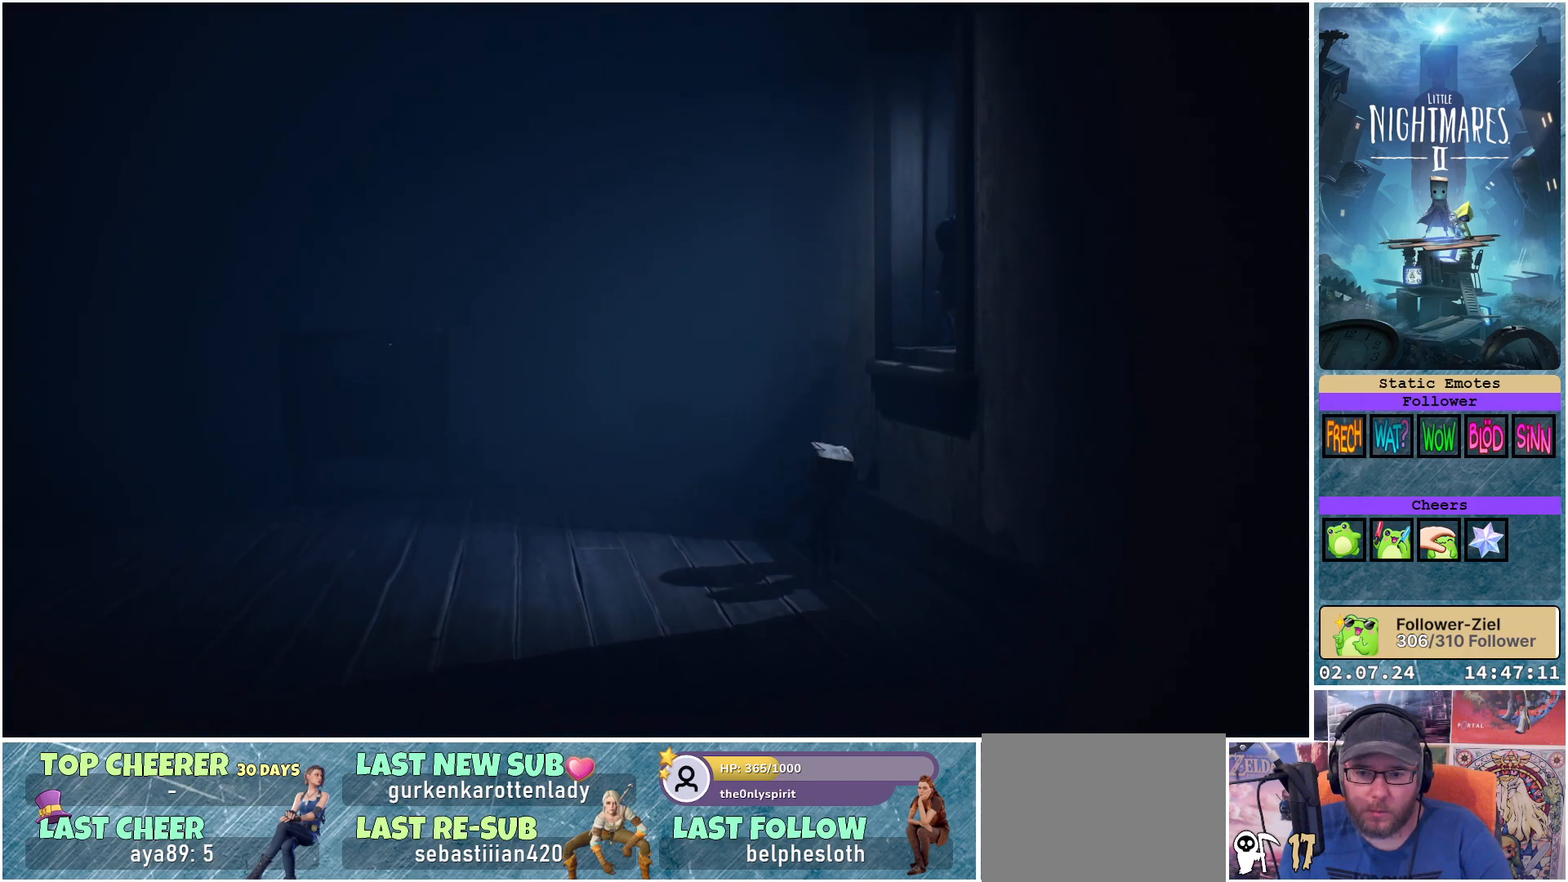
{"buttons": [], "left_stick": "right", "right_stick": "center", "events": [[50, "left_stick", "center"], [333, "left_stick", "right"]]}
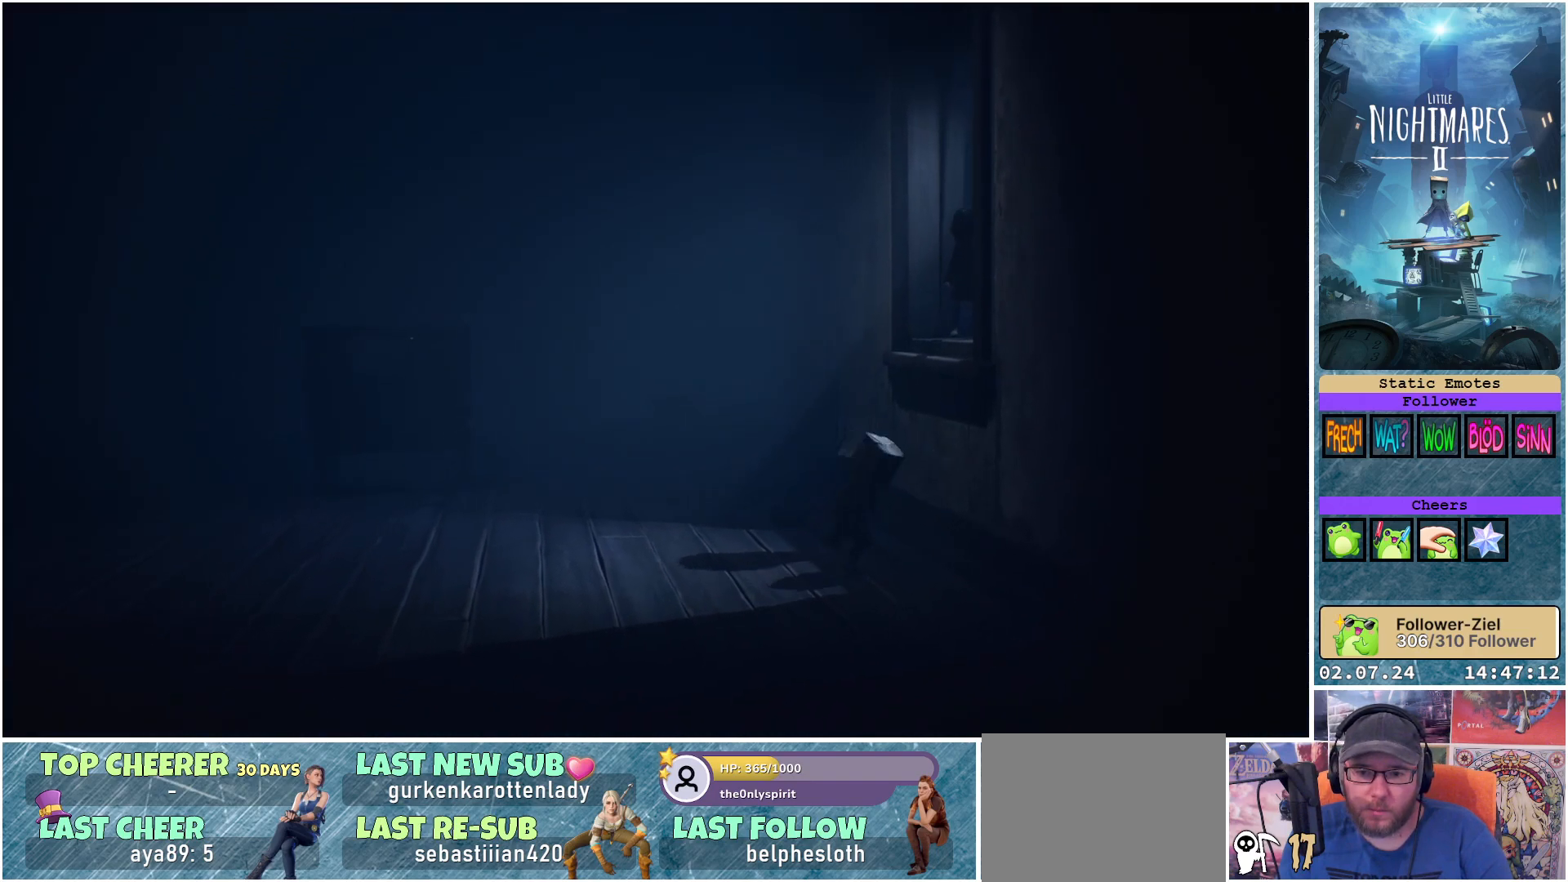
{"buttons": ["A"], "left_stick": "center", "right_stick": "center", "events": [[50, "left_stick", "center"], [433, "A", "down"]]}
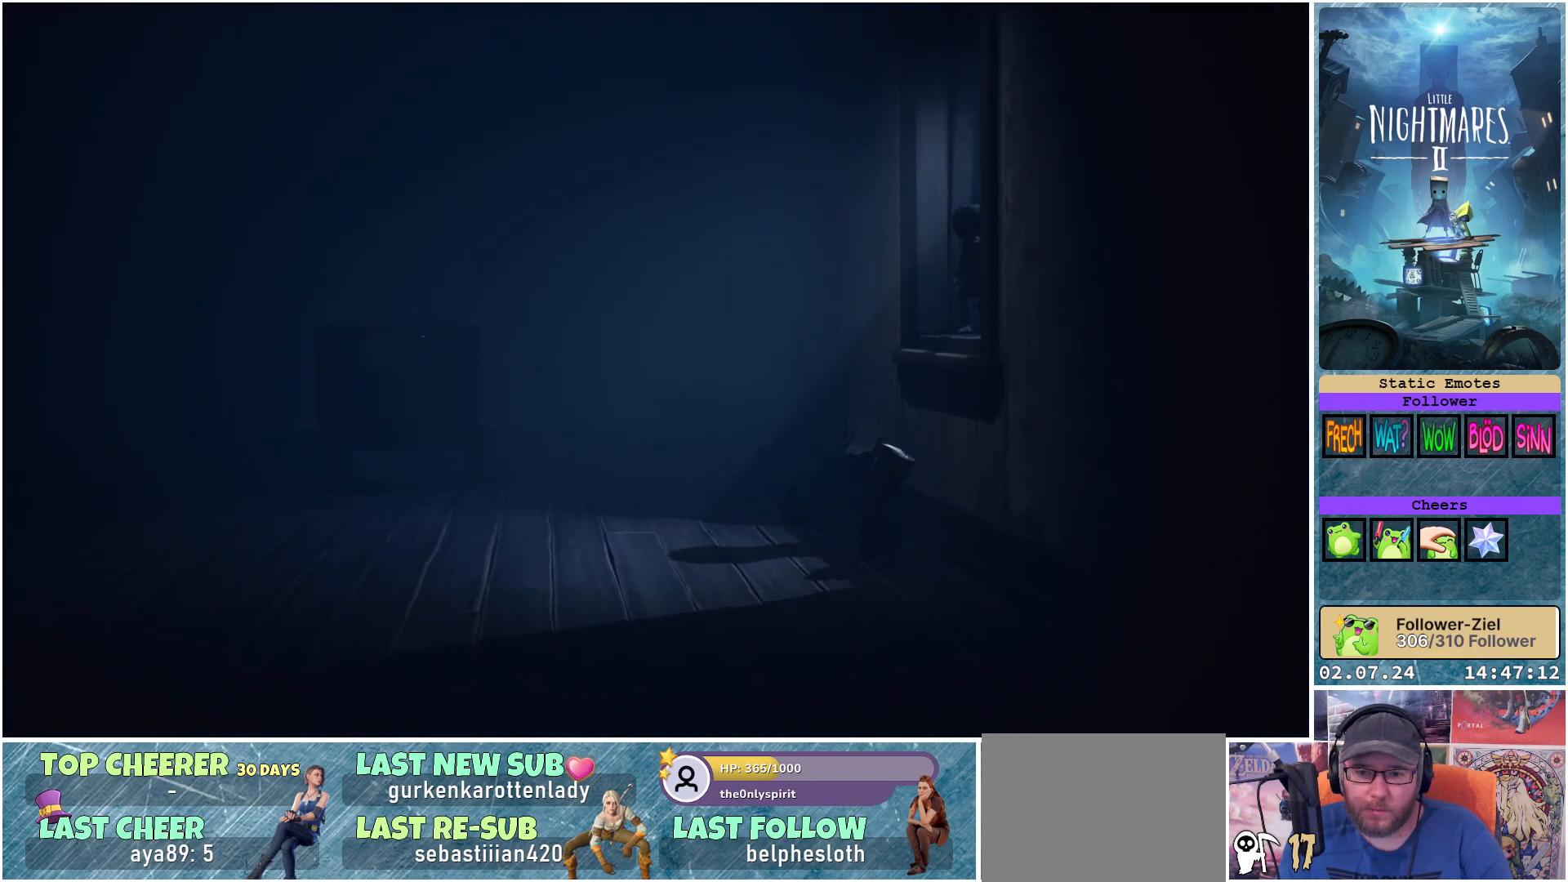
{"buttons": ["A", "R1"], "left_stick": "right", "right_stick": "center", "events": [[17, "left_stick", "right"], [150, "R1", "down"]]}
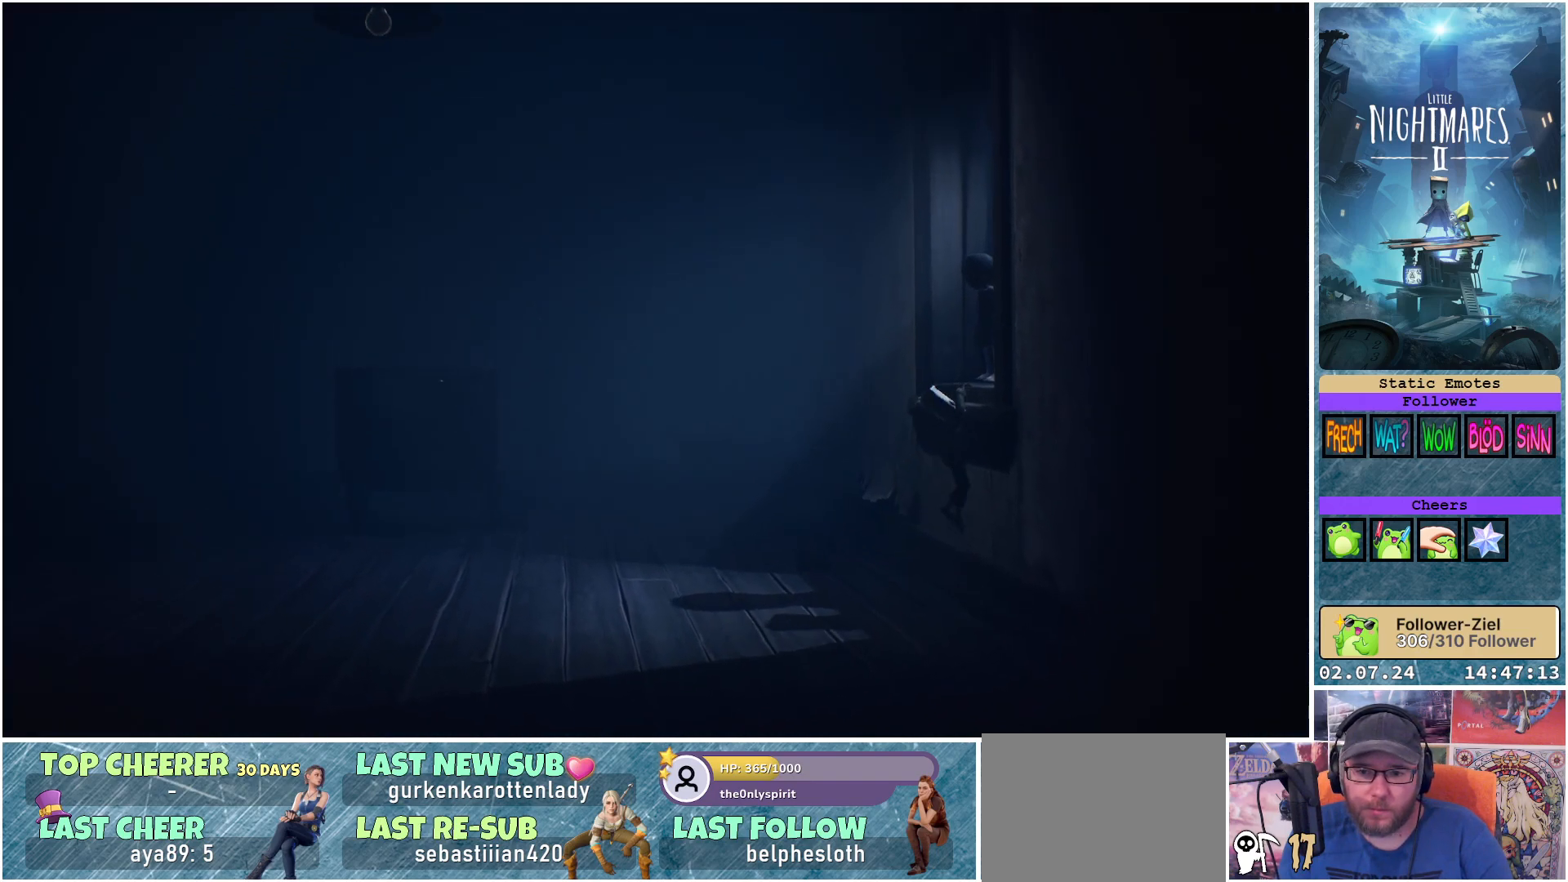
{"buttons": ["A", "R1"], "left_stick": "up-right", "right_stick": "center", "events": [[150, "left_stick", "up-right"]]}
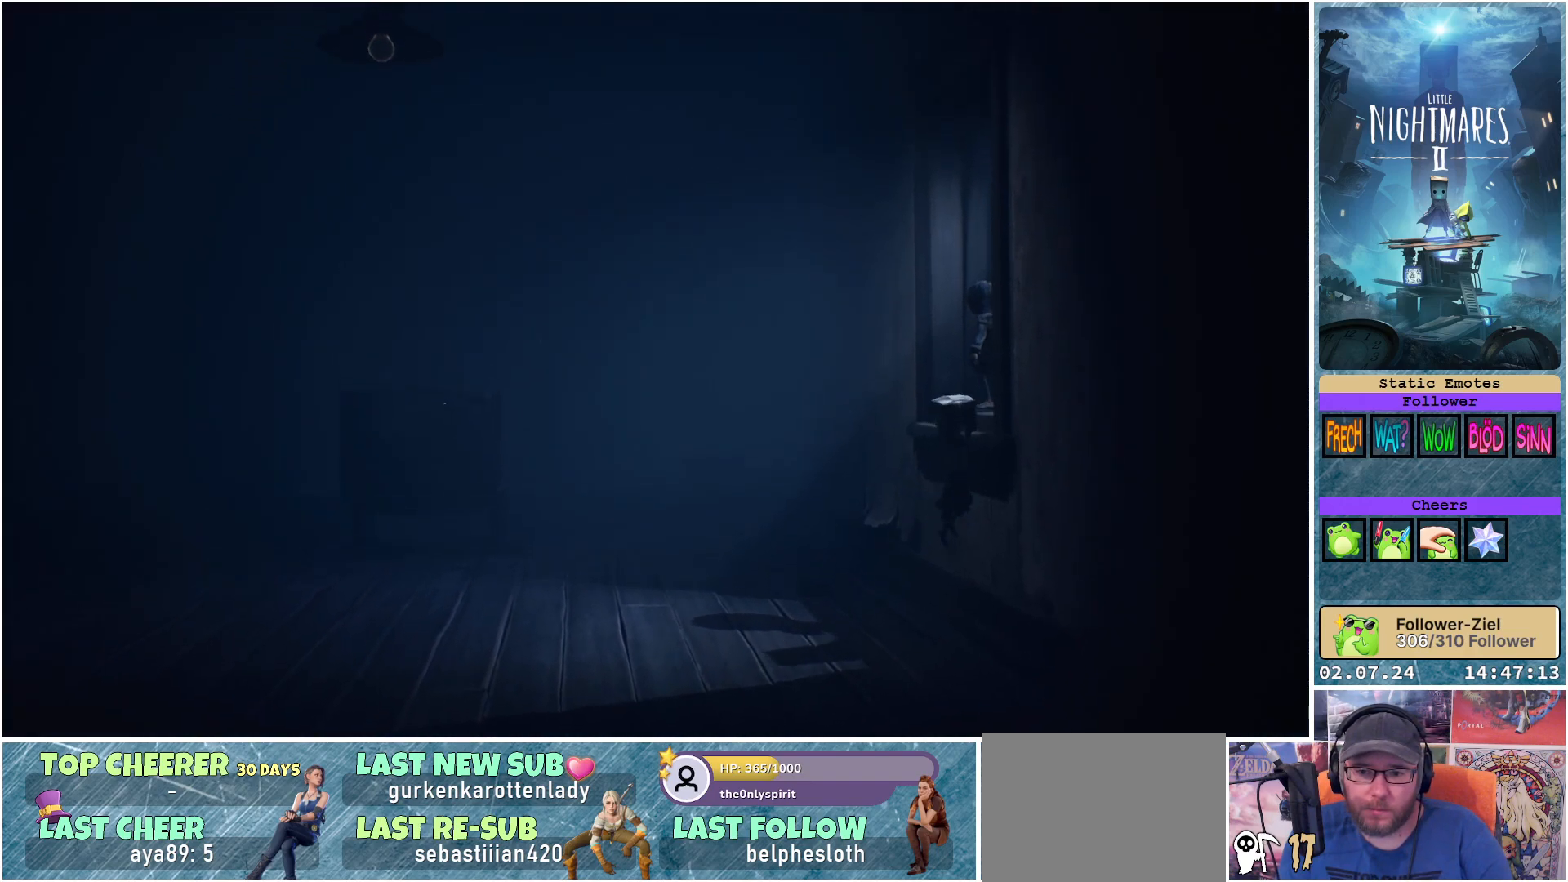
{"buttons": [], "left_stick": "up-right", "right_stick": "center", "events": [[417, "R1", "up"], [433, "A", "up"]]}
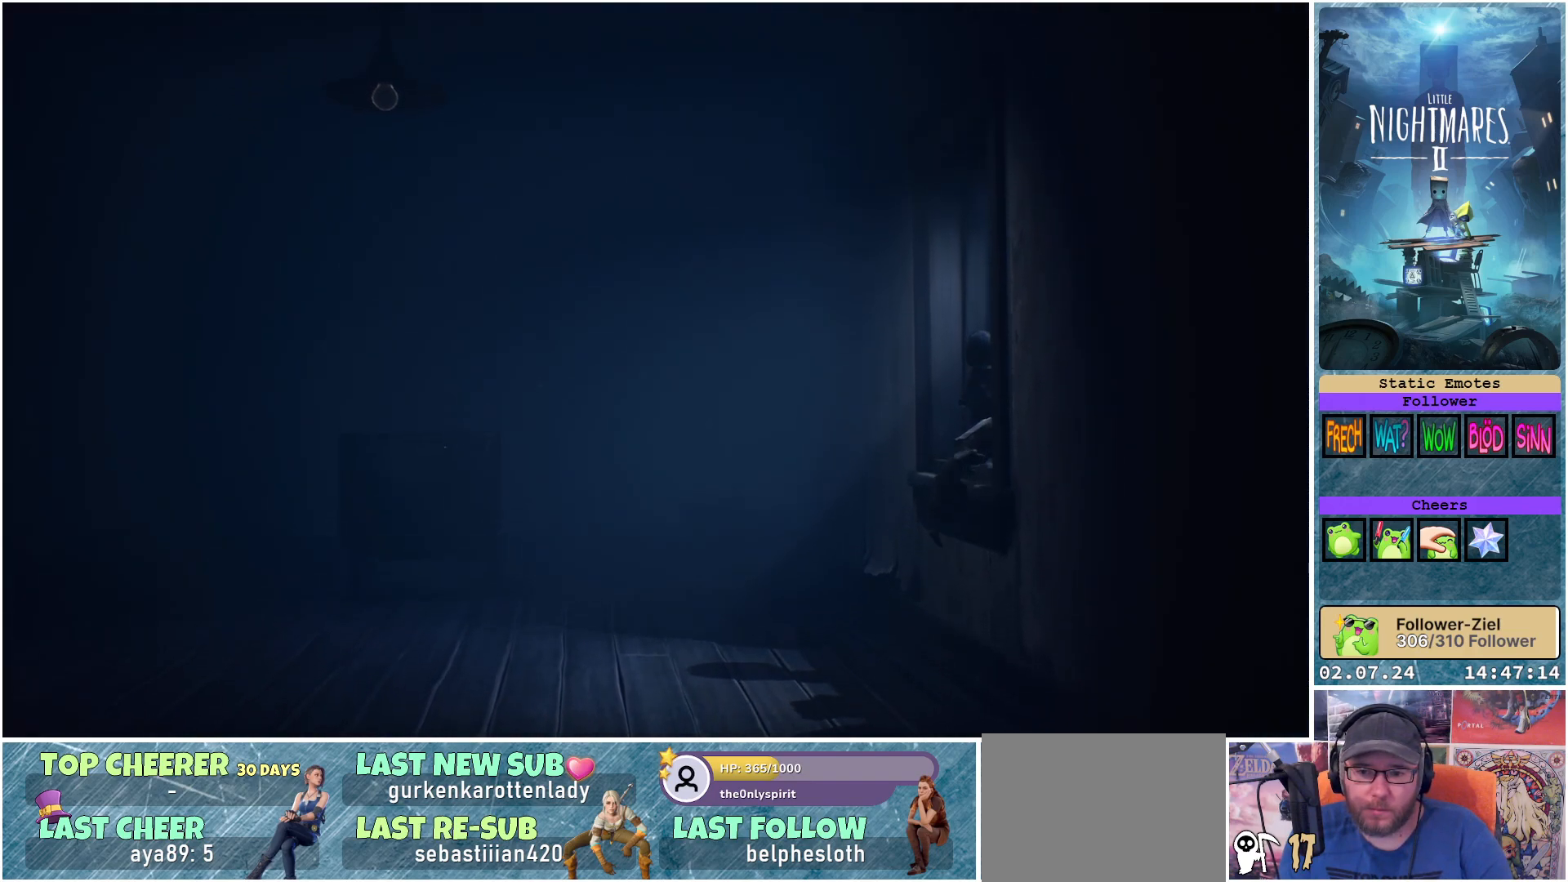
{"buttons": [], "left_stick": "center", "right_stick": "center", "events": [[17, "left_stick", "center"]]}
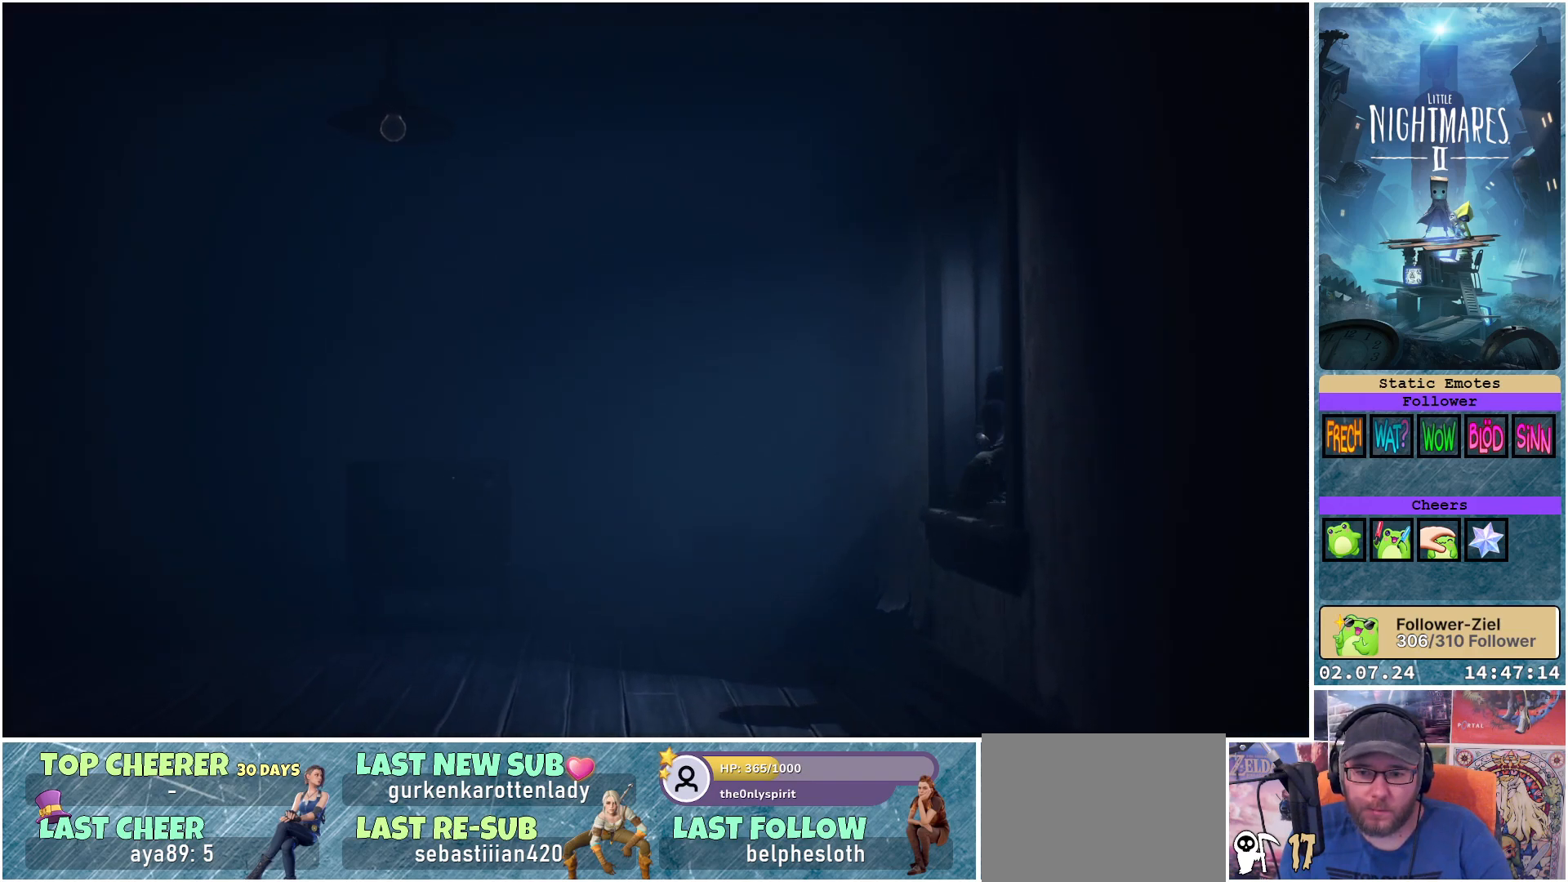
{"buttons": [], "left_stick": "center", "right_stick": "center", "events": []}